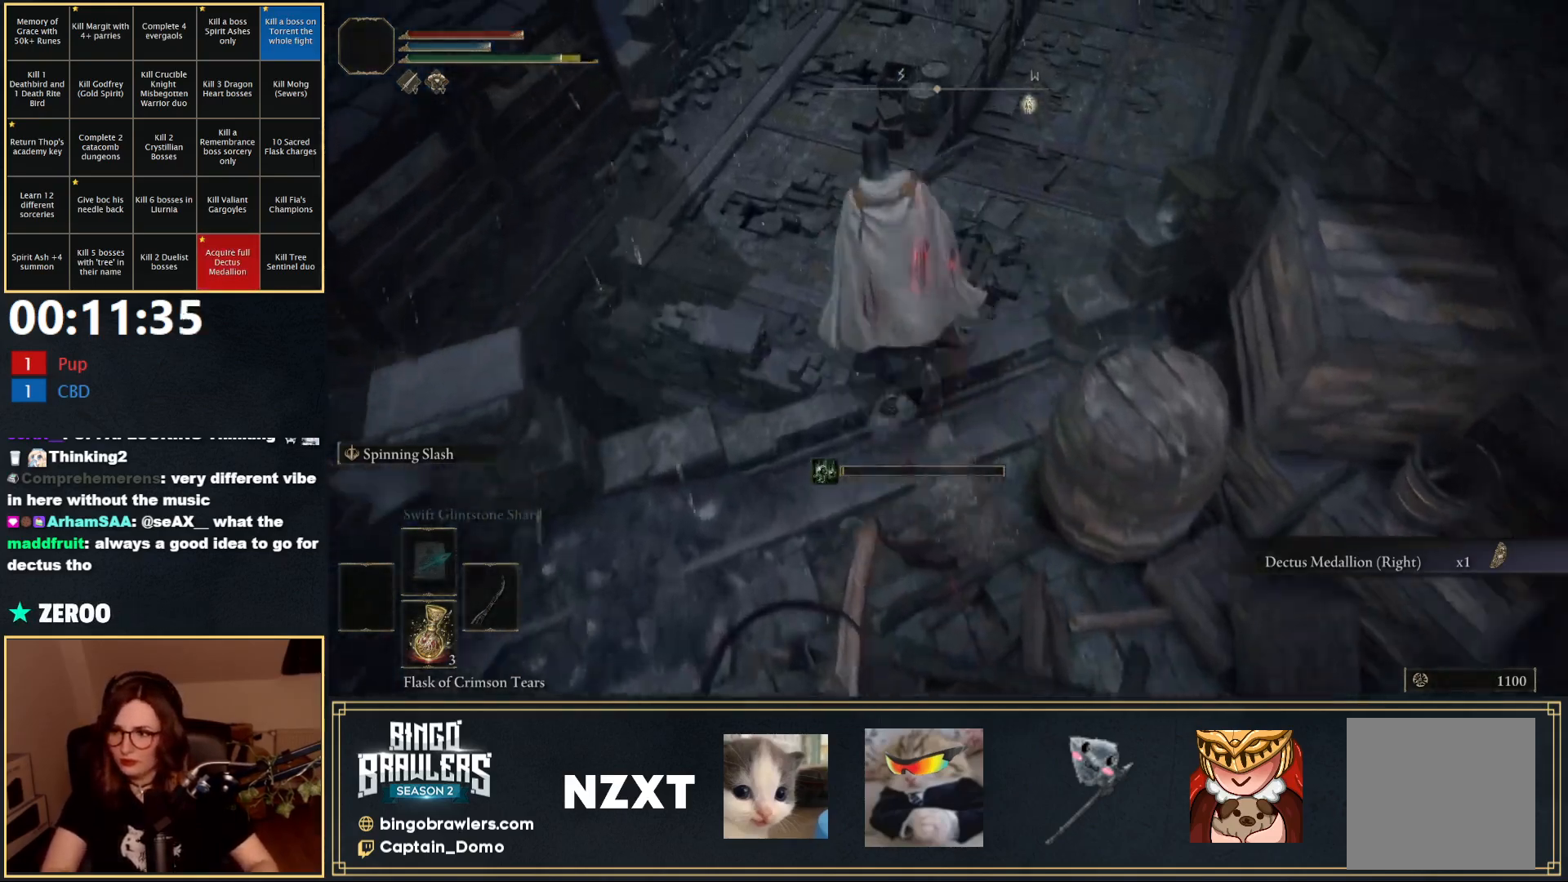
Gameplay with a controller (Xbox layout); each line is a JSON object with the inputs held at the frame after it. "events" lists button and stick changes between this image and that frame as [ms after this image, input, new state], when the widget could be followed in between.
{"buttons": ["B", "L1"], "left_stick": "up", "right_stick": "center", "events": []}
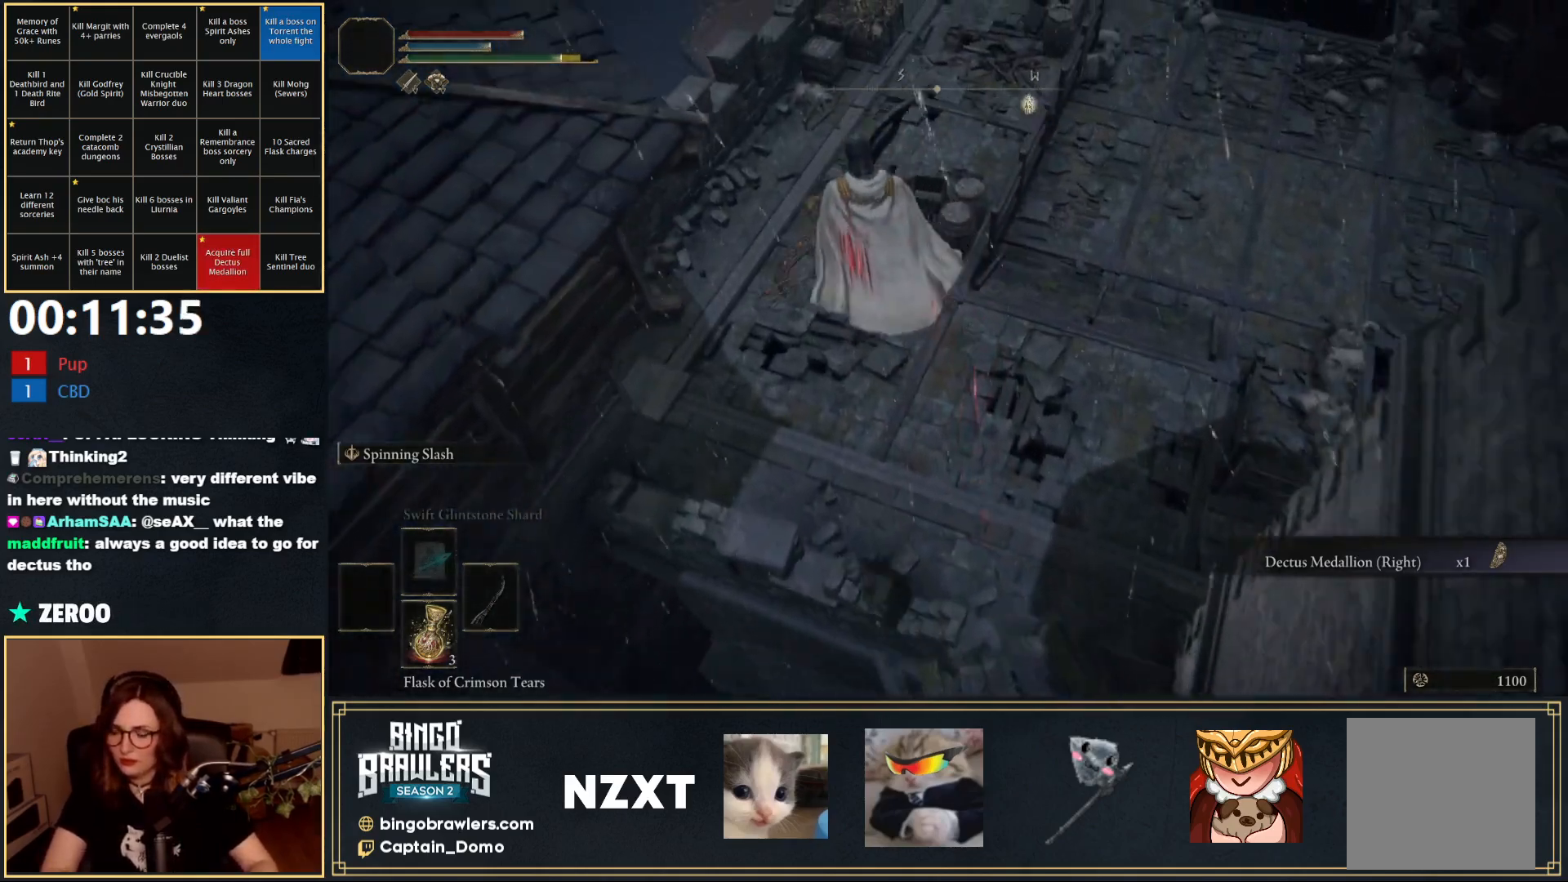
{"buttons": ["B", "L1"], "left_stick": "up", "right_stick": "center", "events": []}
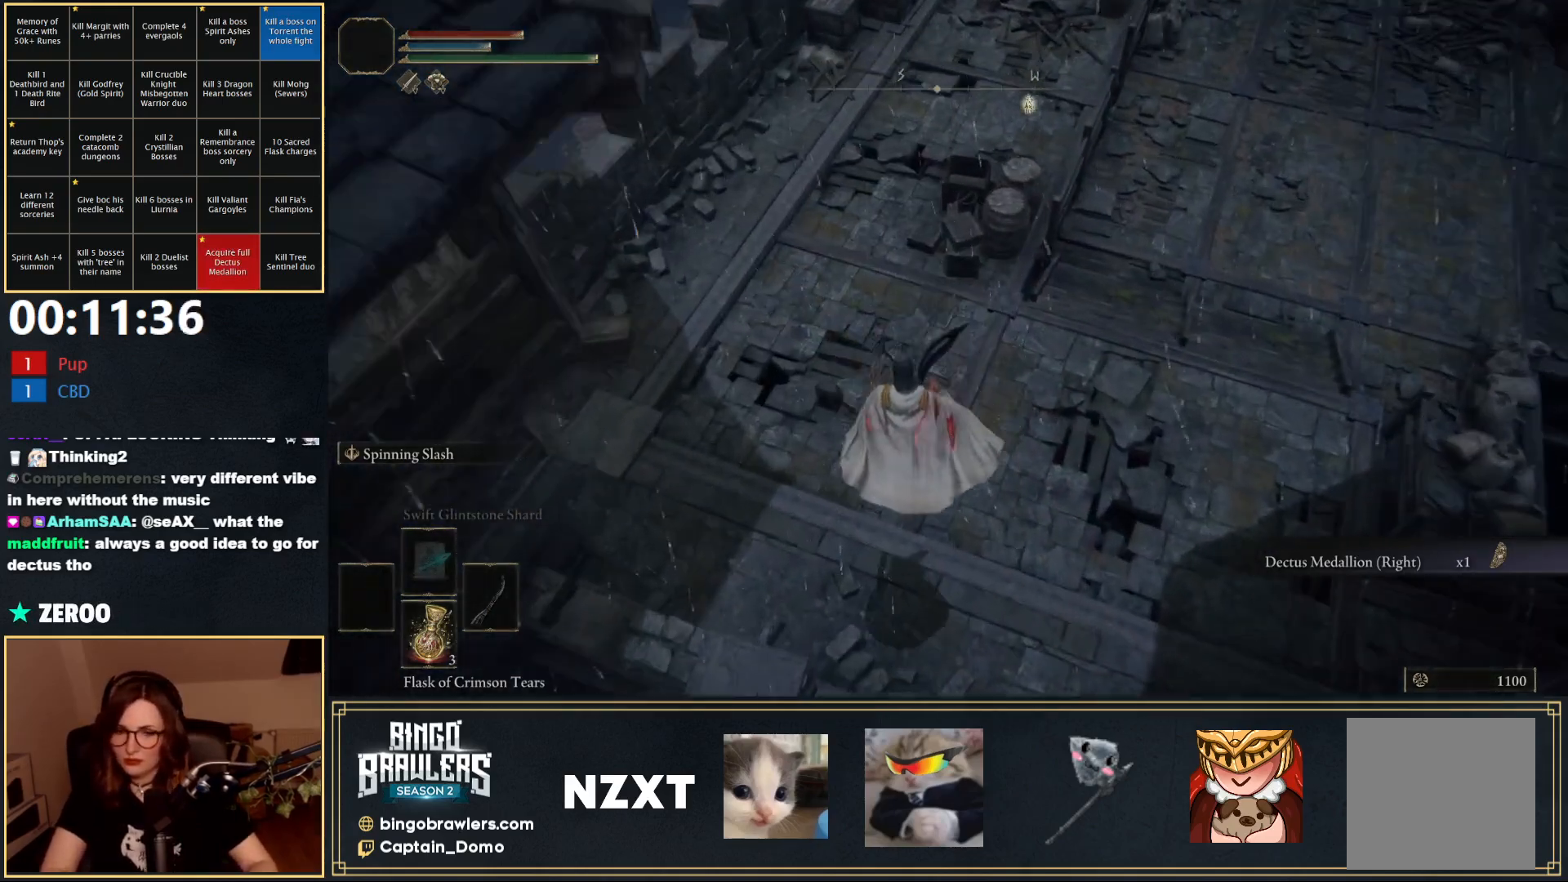
{"buttons": ["B", "L1"], "left_stick": "up", "right_stick": "up", "events": [[317, "right_stick", "up"]]}
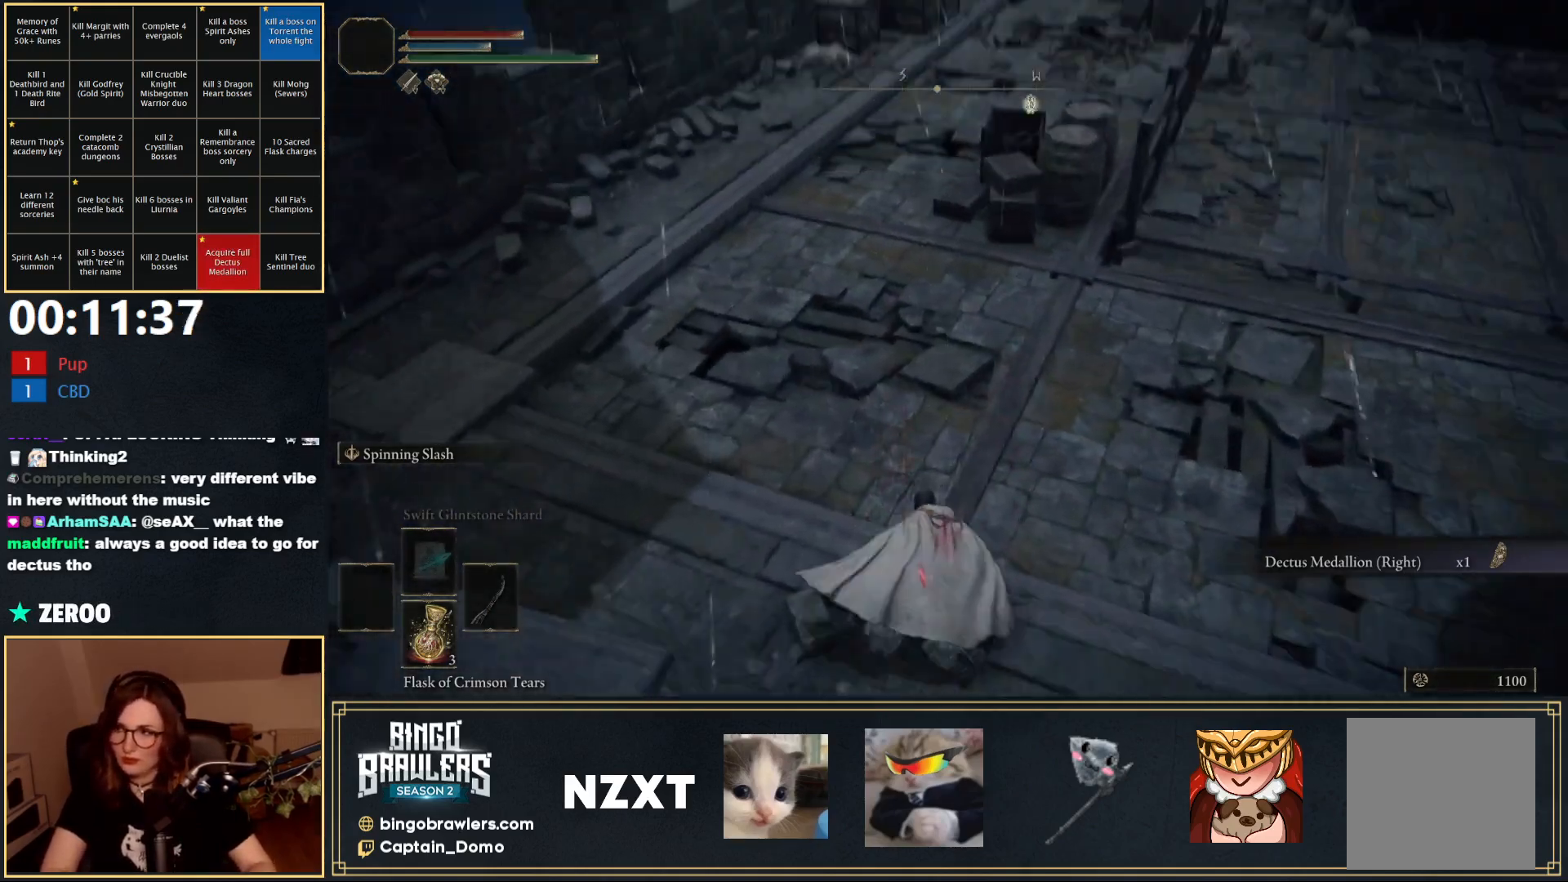
{"buttons": ["B", "L1"], "left_stick": "up-left", "right_stick": "center", "events": [[133, "left_stick", "up-left"], [333, "right_stick", "center"]]}
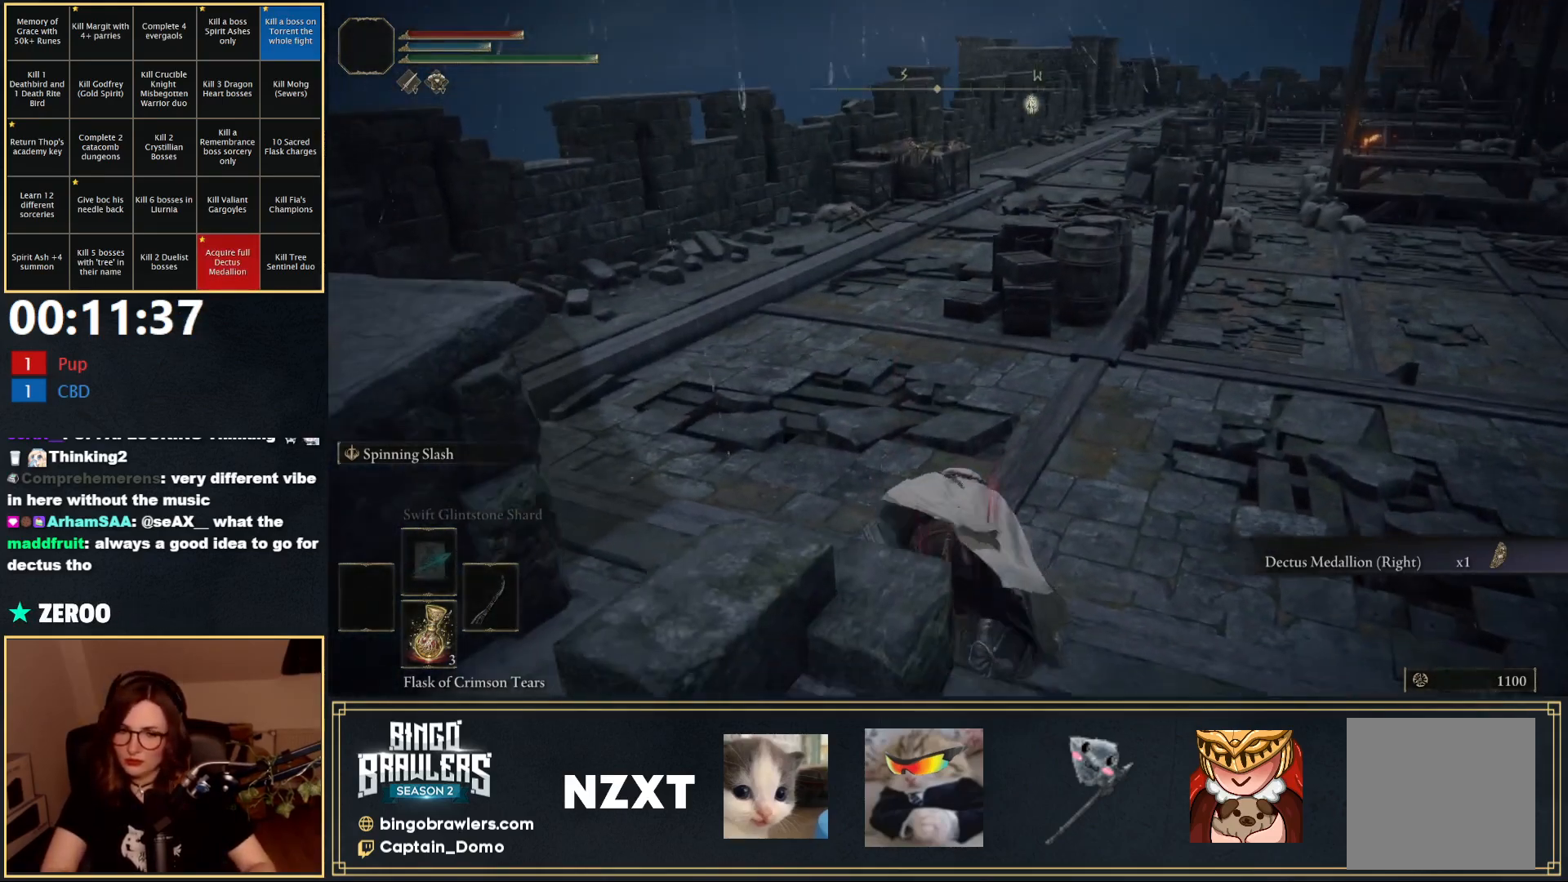
{"buttons": ["B", "L1"], "left_stick": "up", "right_stick": "center", "events": [[400, "left_stick", "up"]]}
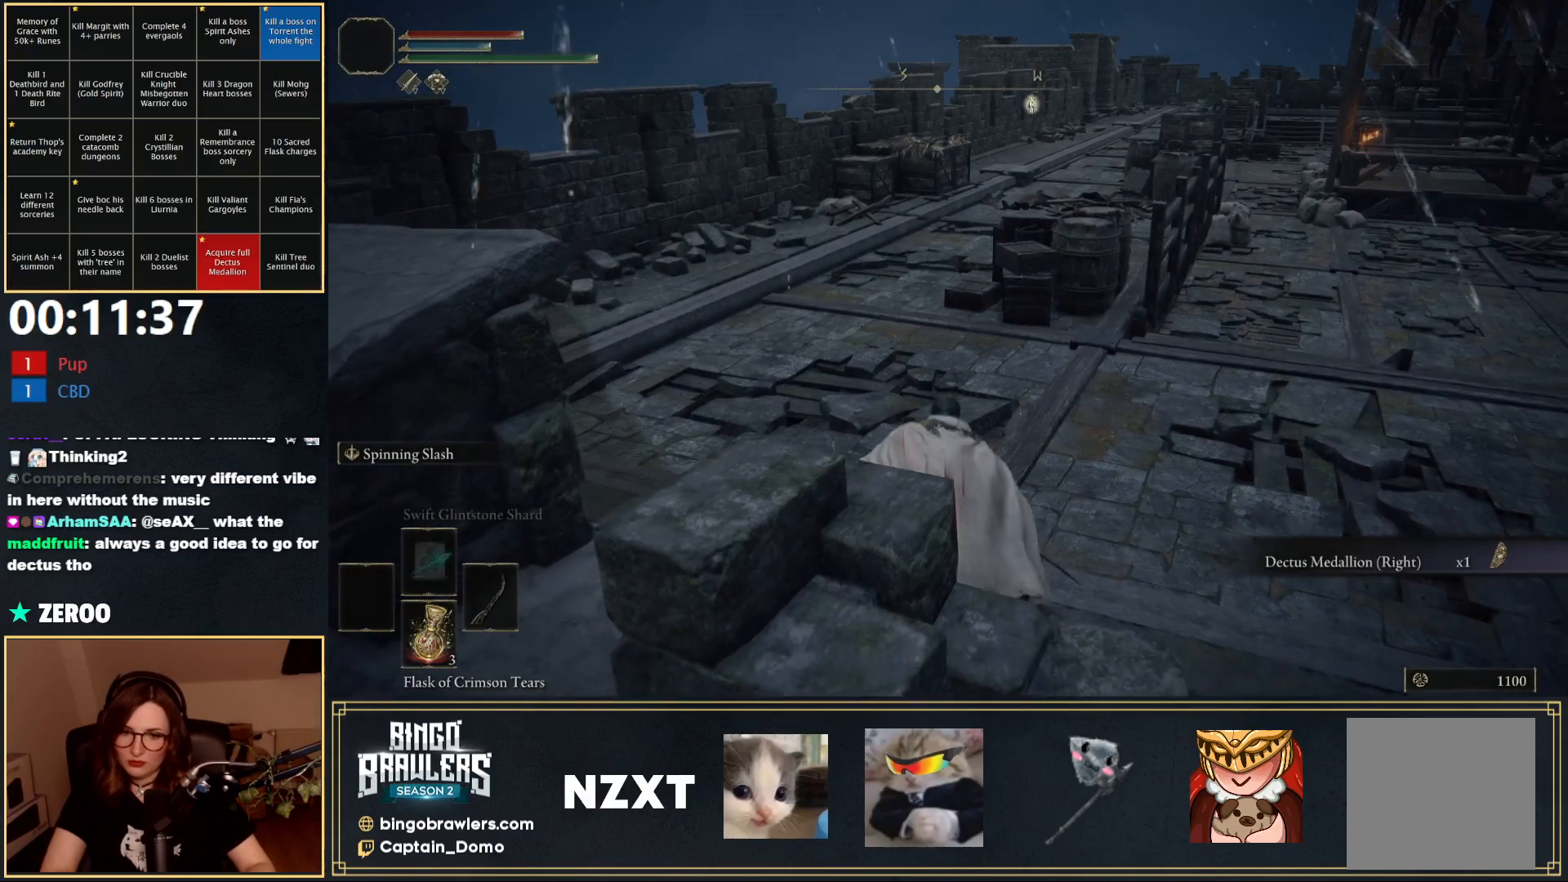
{"buttons": ["B", "L1"], "left_stick": "up", "right_stick": "center", "events": []}
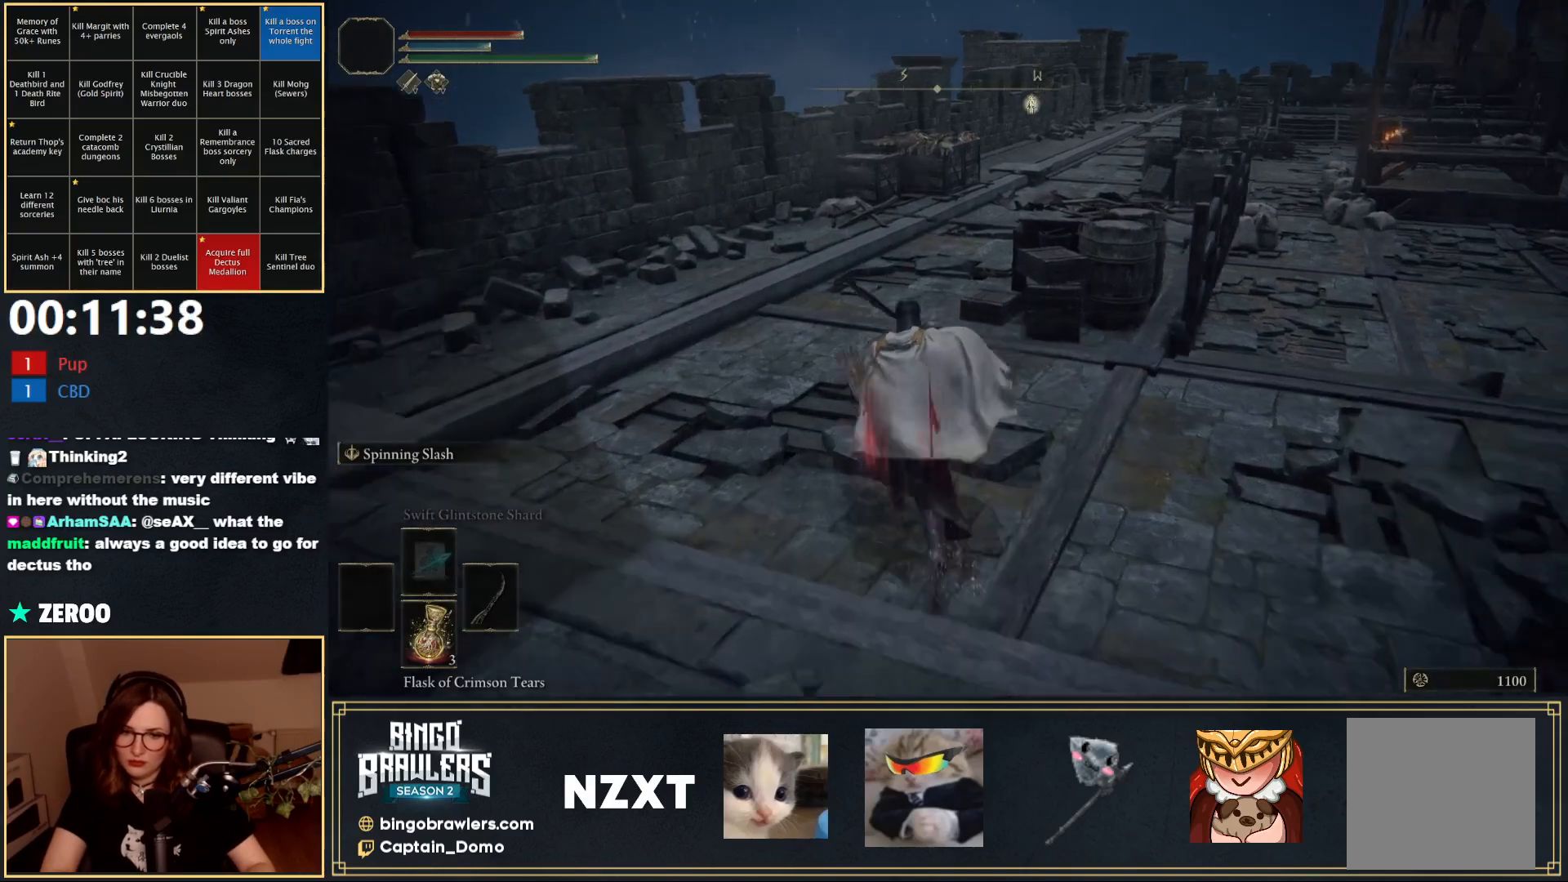
{"buttons": ["B", "L1"], "left_stick": "up", "right_stick": "center", "events": []}
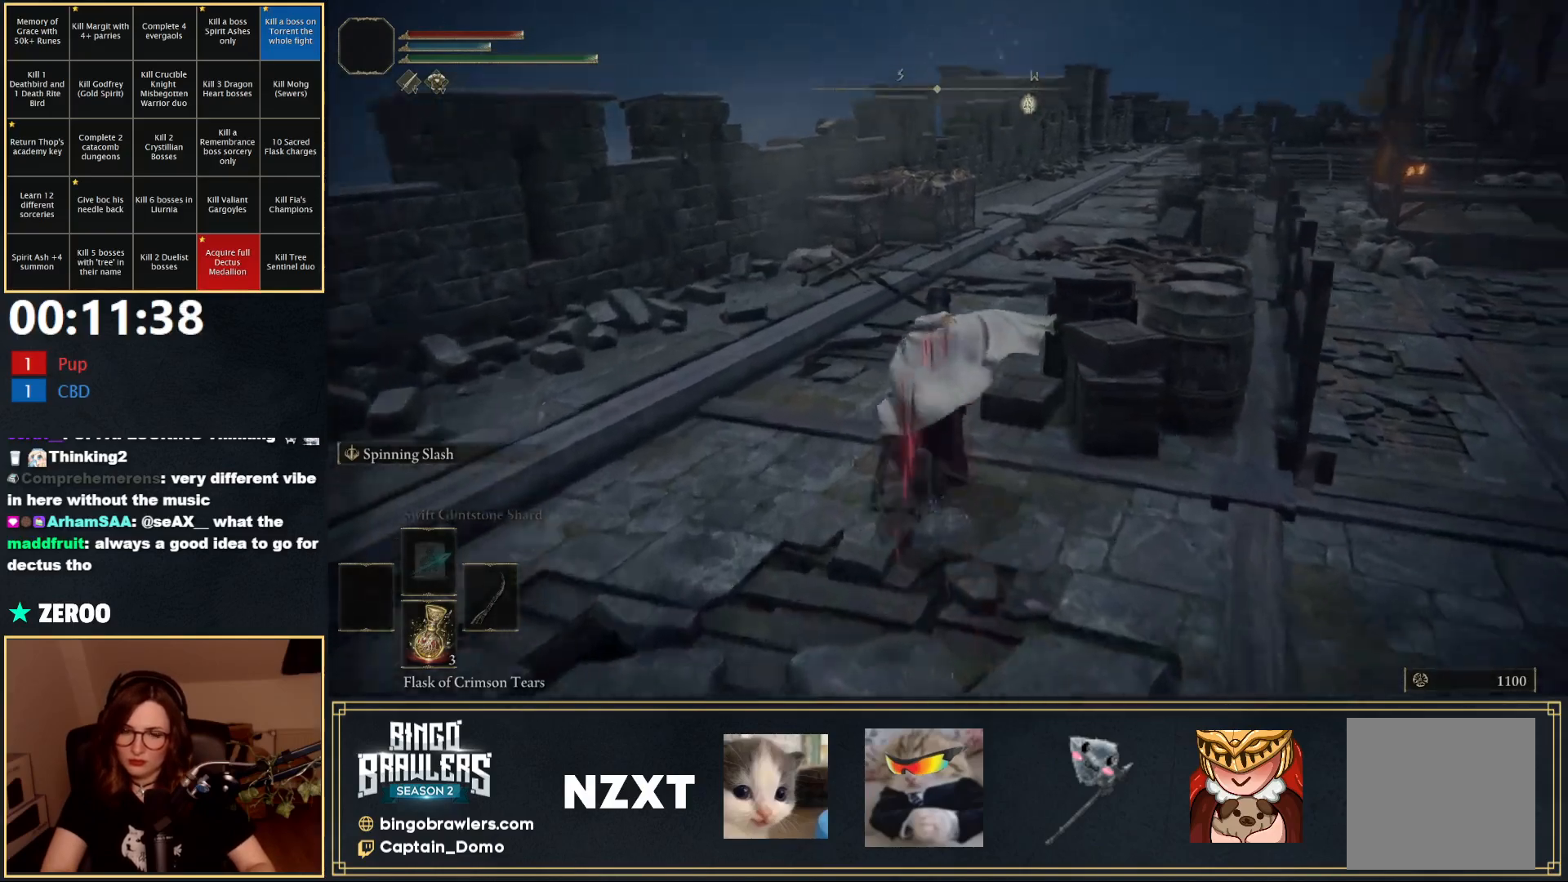
{"buttons": ["B", "L1"], "left_stick": "up", "right_stick": "center", "events": []}
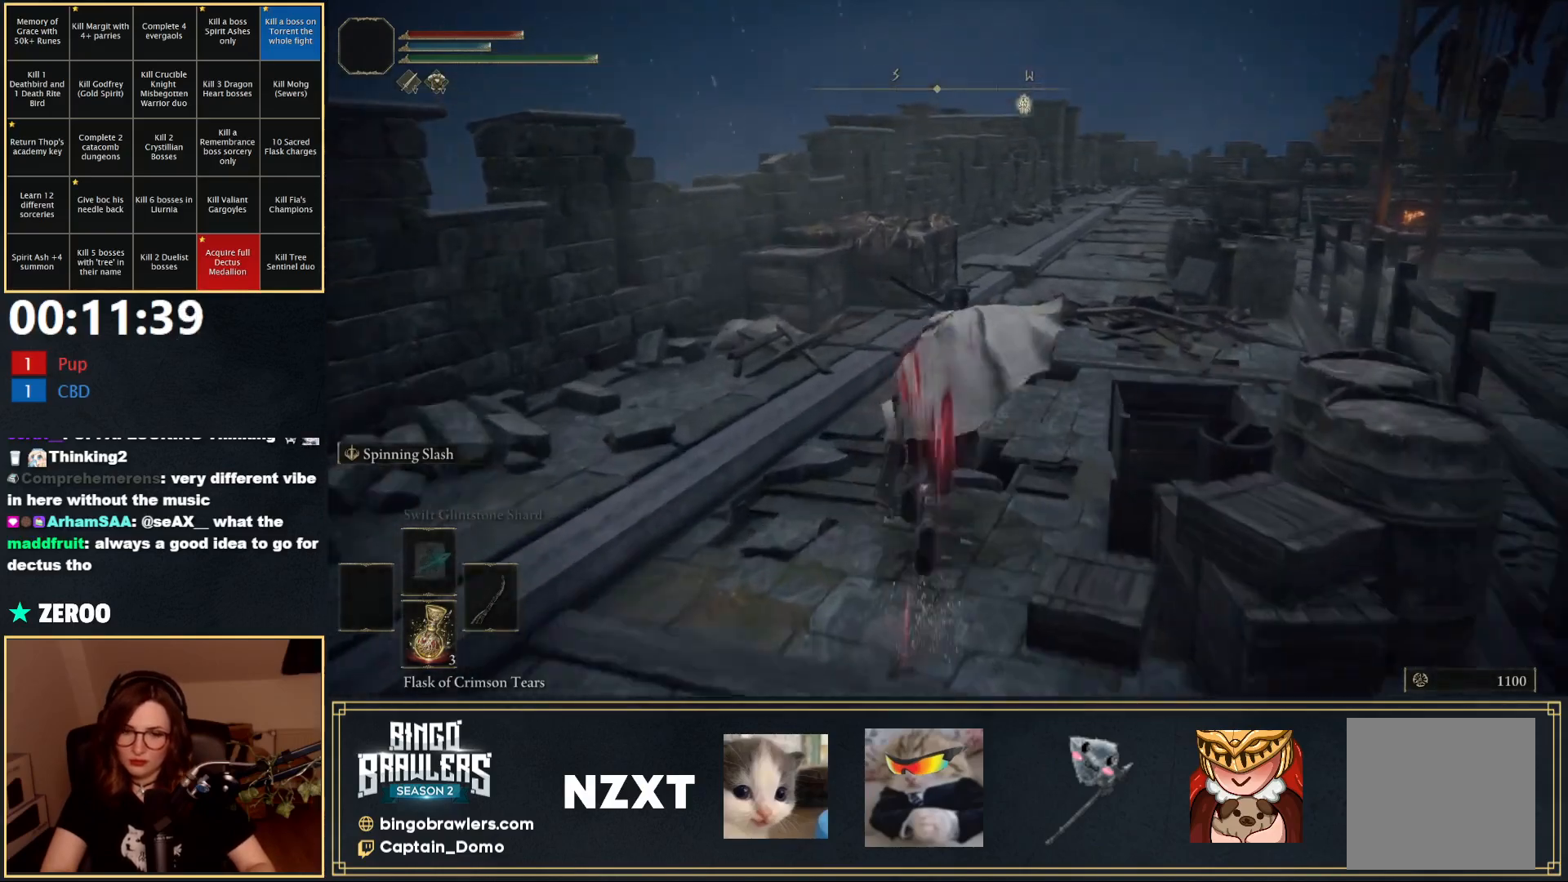
{"buttons": ["B", "L1"], "left_stick": "up", "right_stick": "center", "events": [[200, "right_stick", "down-right"], [333, "right_stick", "center"]]}
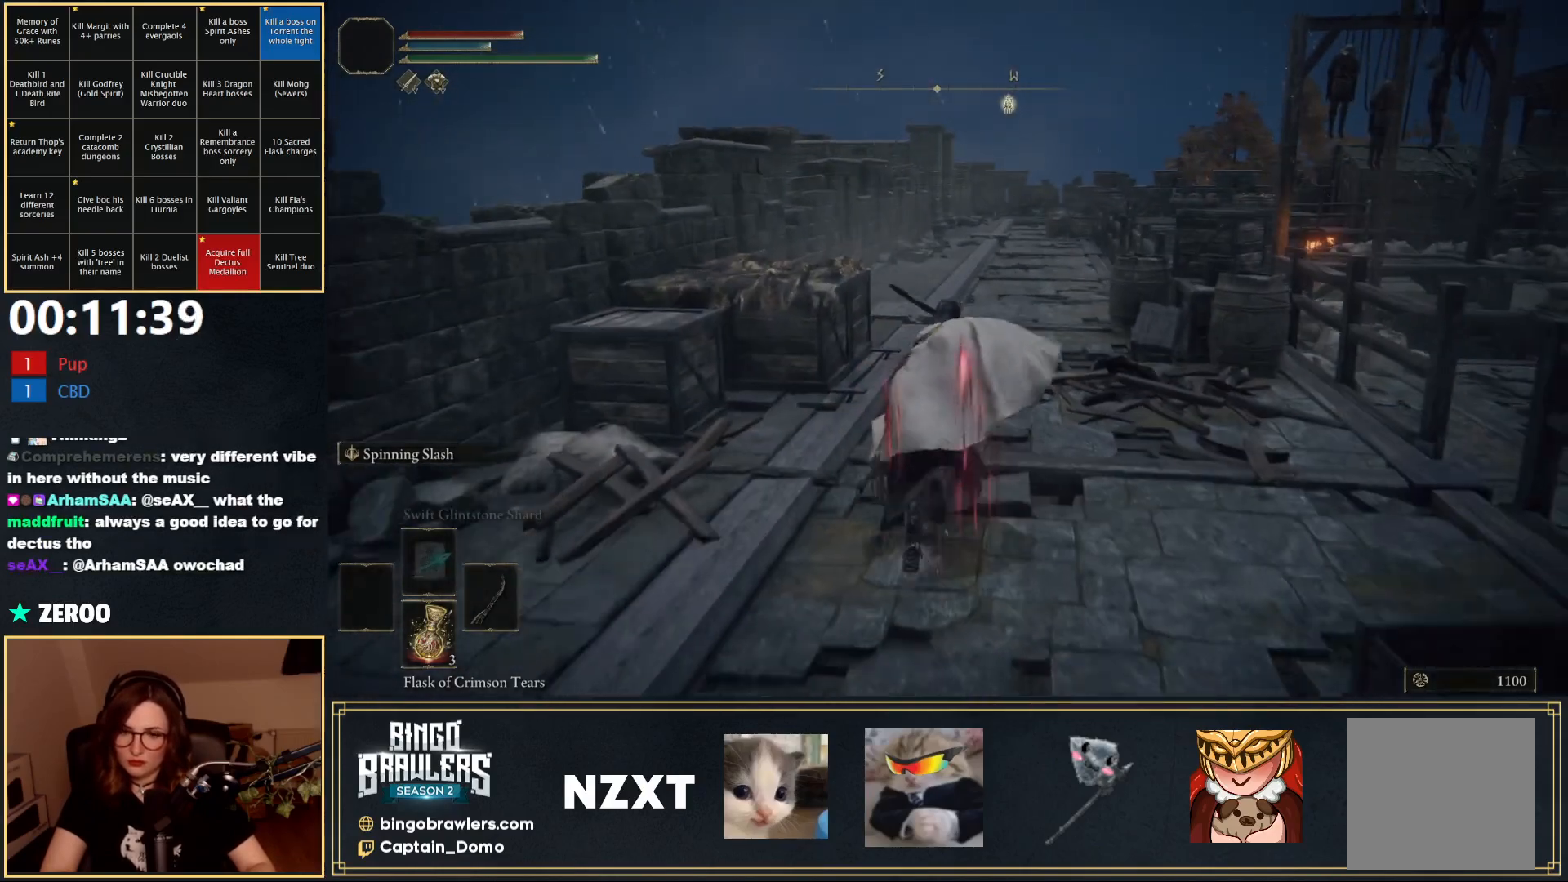
{"buttons": ["B", "L1"], "left_stick": "up", "right_stick": "center", "events": []}
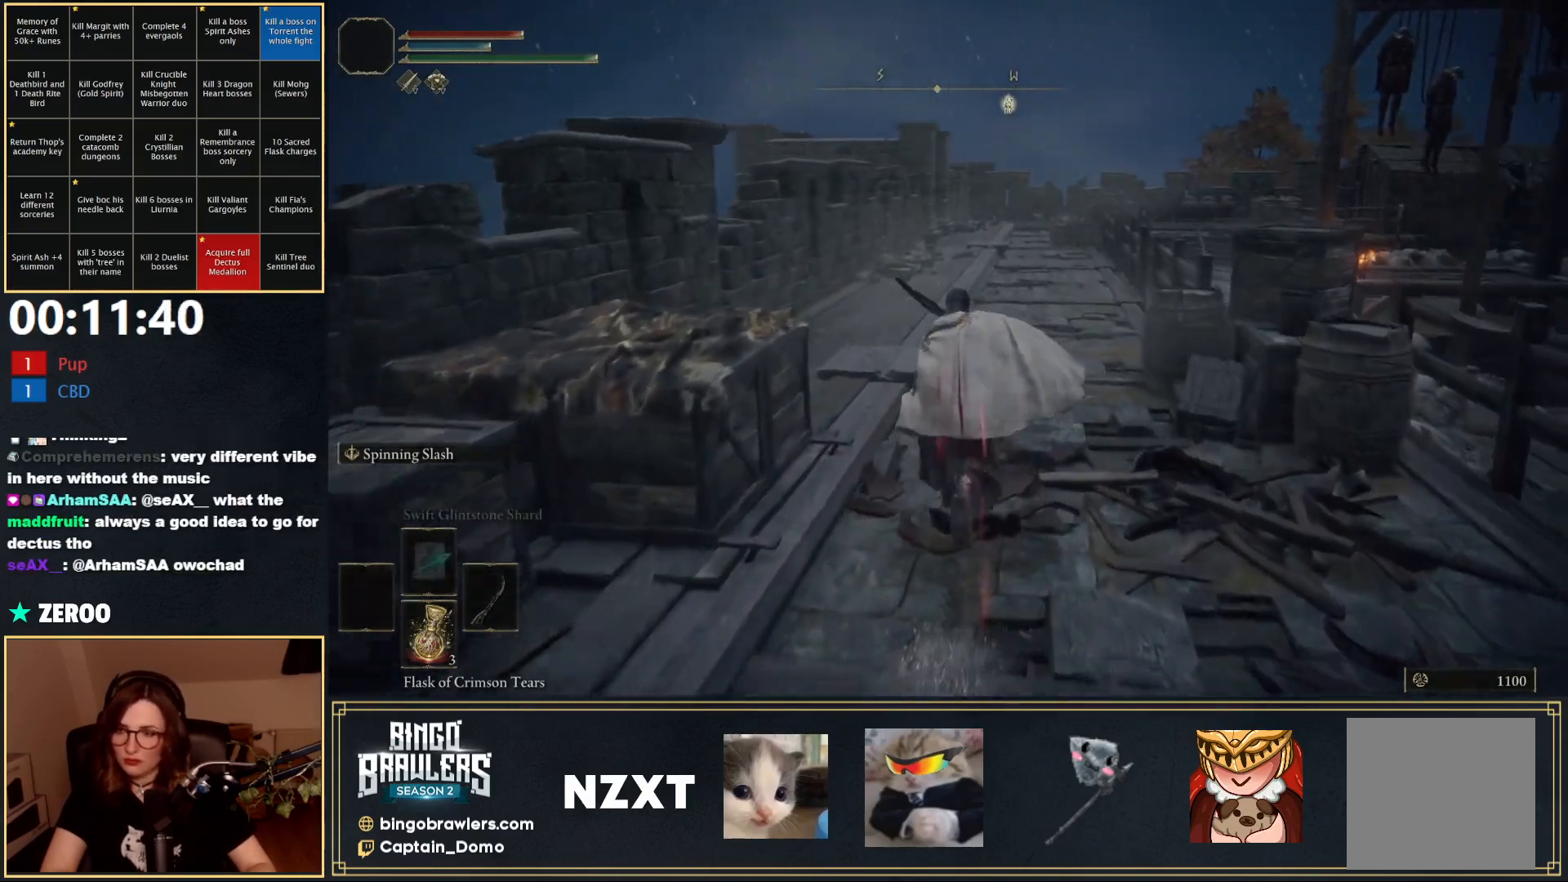
{"buttons": ["B", "L1"], "left_stick": "up", "right_stick": "right", "events": [[500, "right_stick", "right"]]}
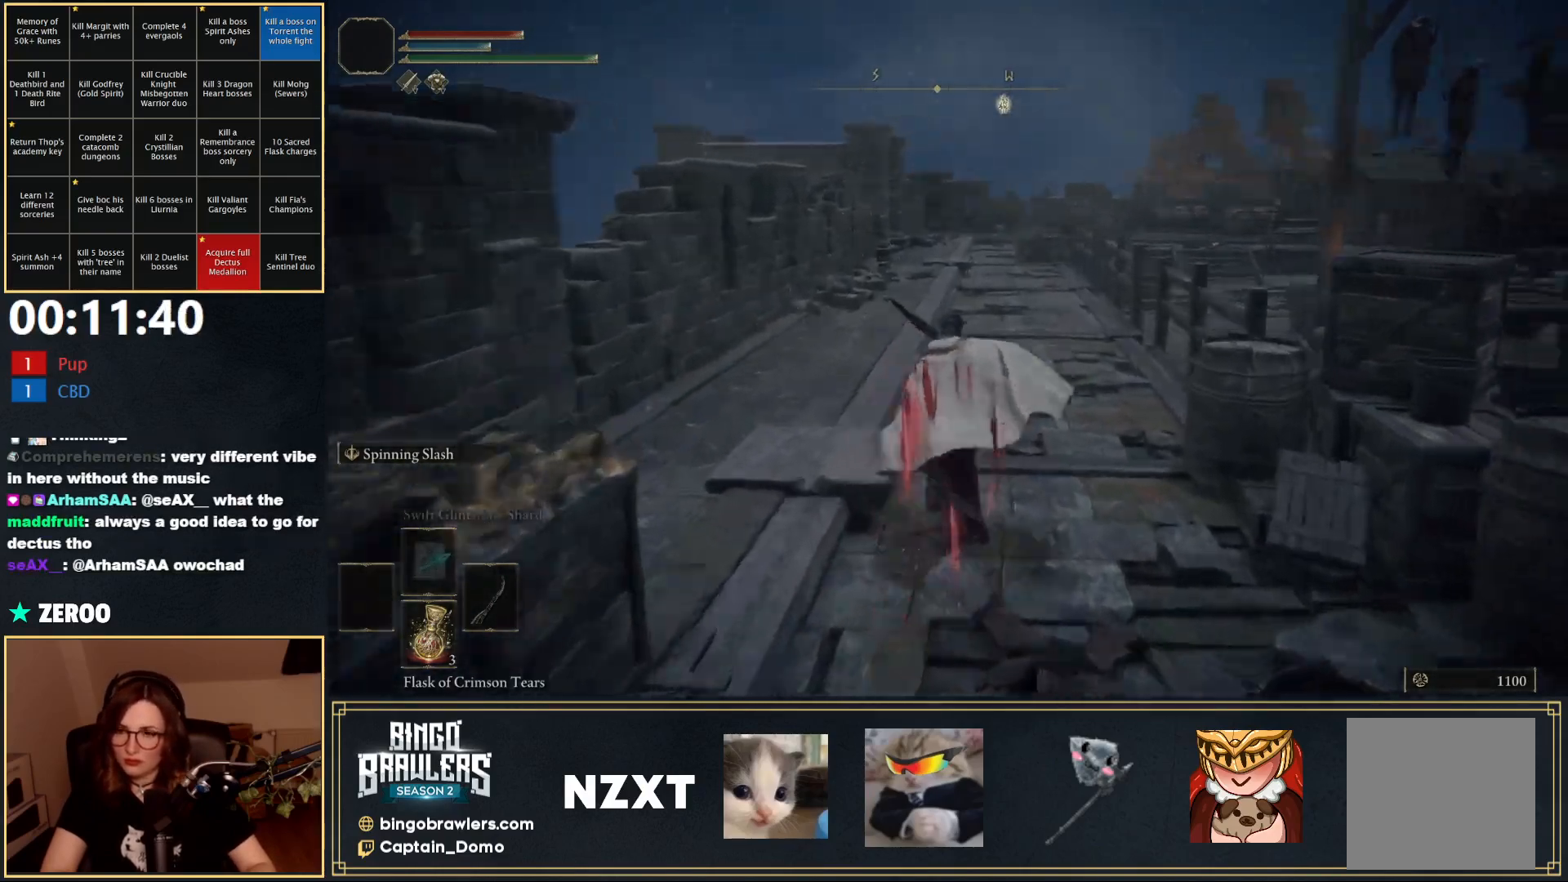
{"buttons": ["B", "L1"], "left_stick": "up", "right_stick": "center", "events": [[167, "right_stick", "center"]]}
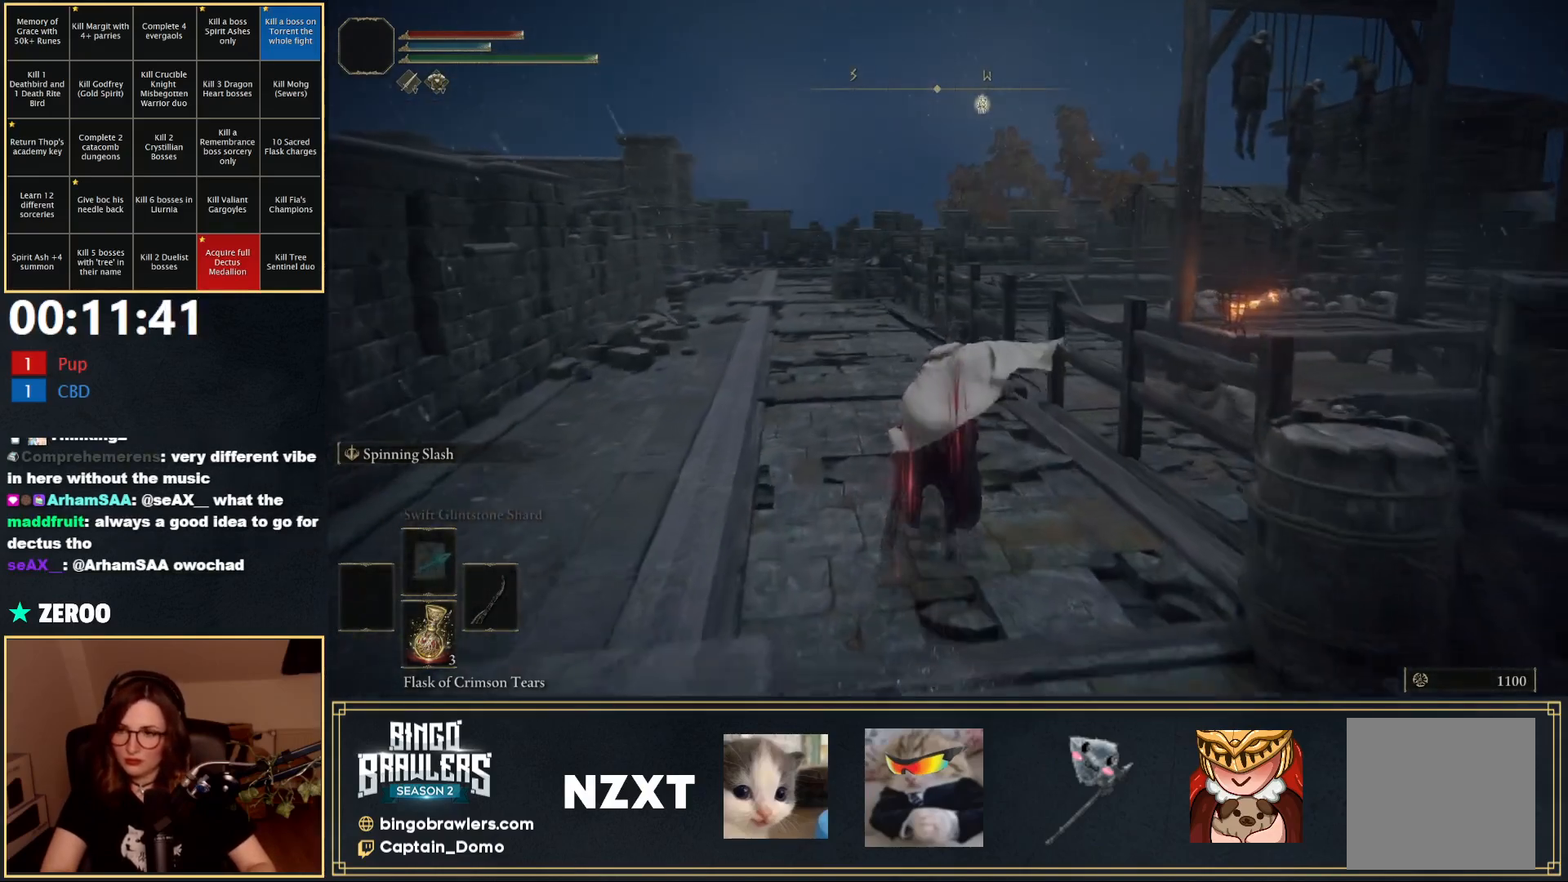
{"buttons": ["B", "L1"], "left_stick": "up", "right_stick": "down-right", "events": [[283, "right_stick", "down-right"]]}
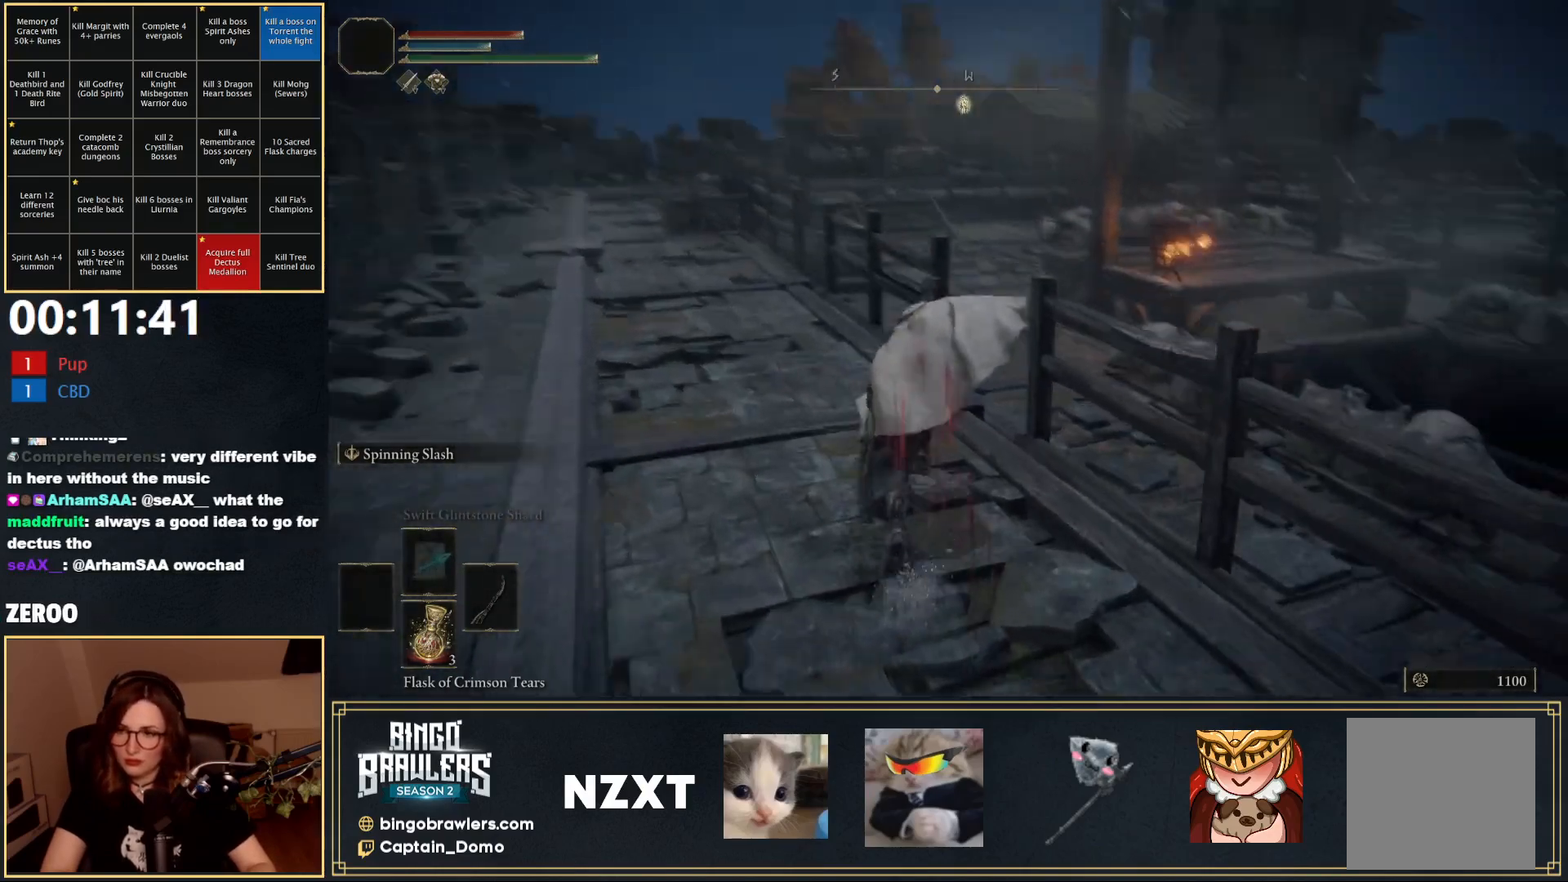
{"buttons": ["B", "L1"], "left_stick": "up", "right_stick": "center", "events": [[83, "right_stick", "center"]]}
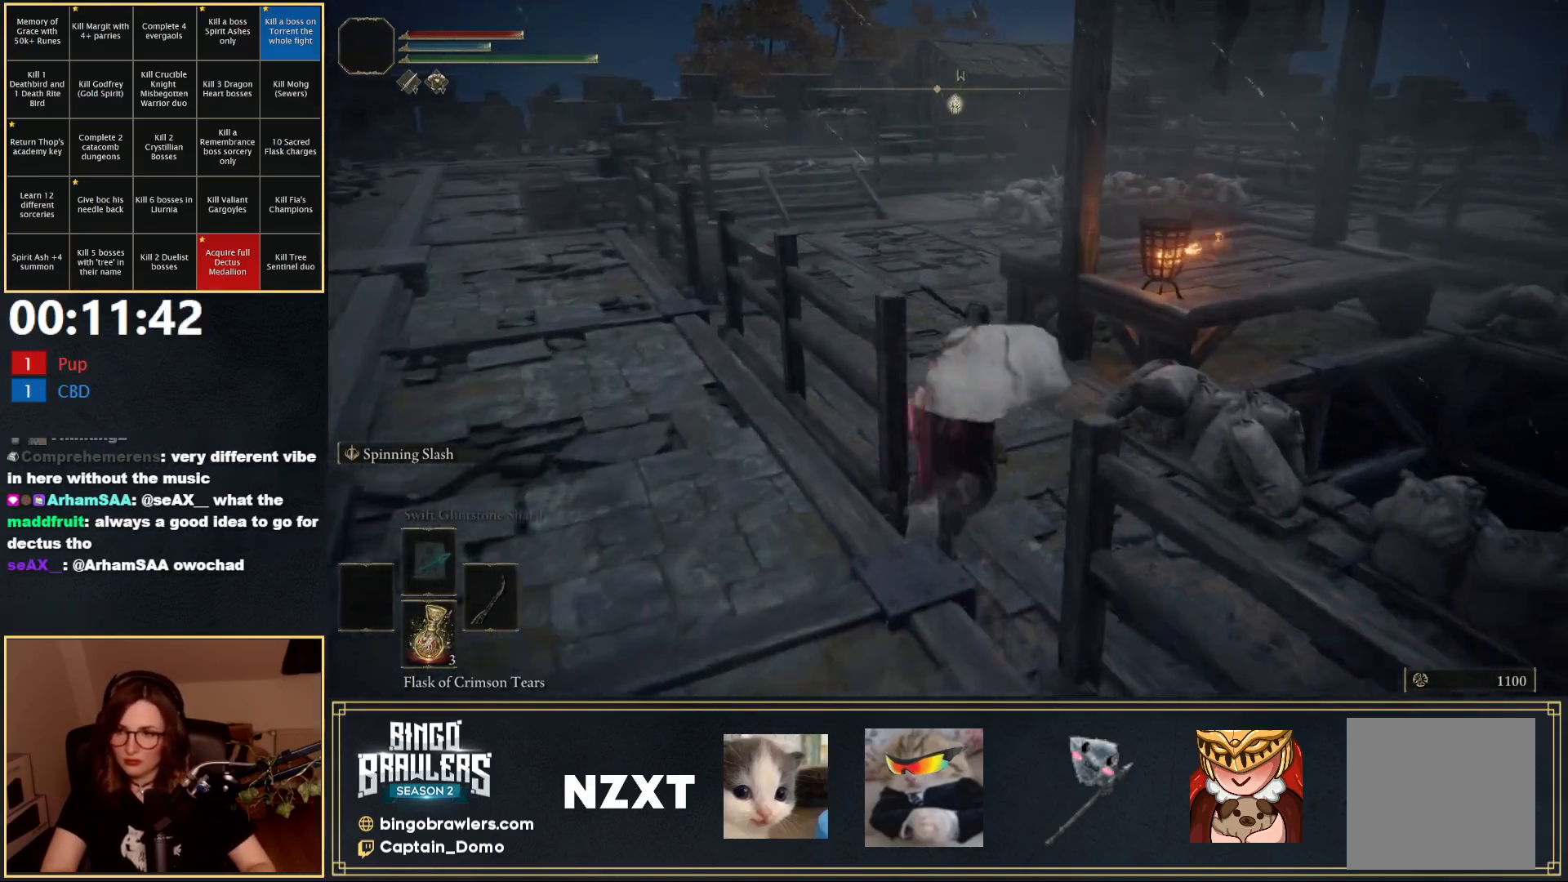
{"buttons": ["B", "L1"], "left_stick": "up", "right_stick": "center", "events": []}
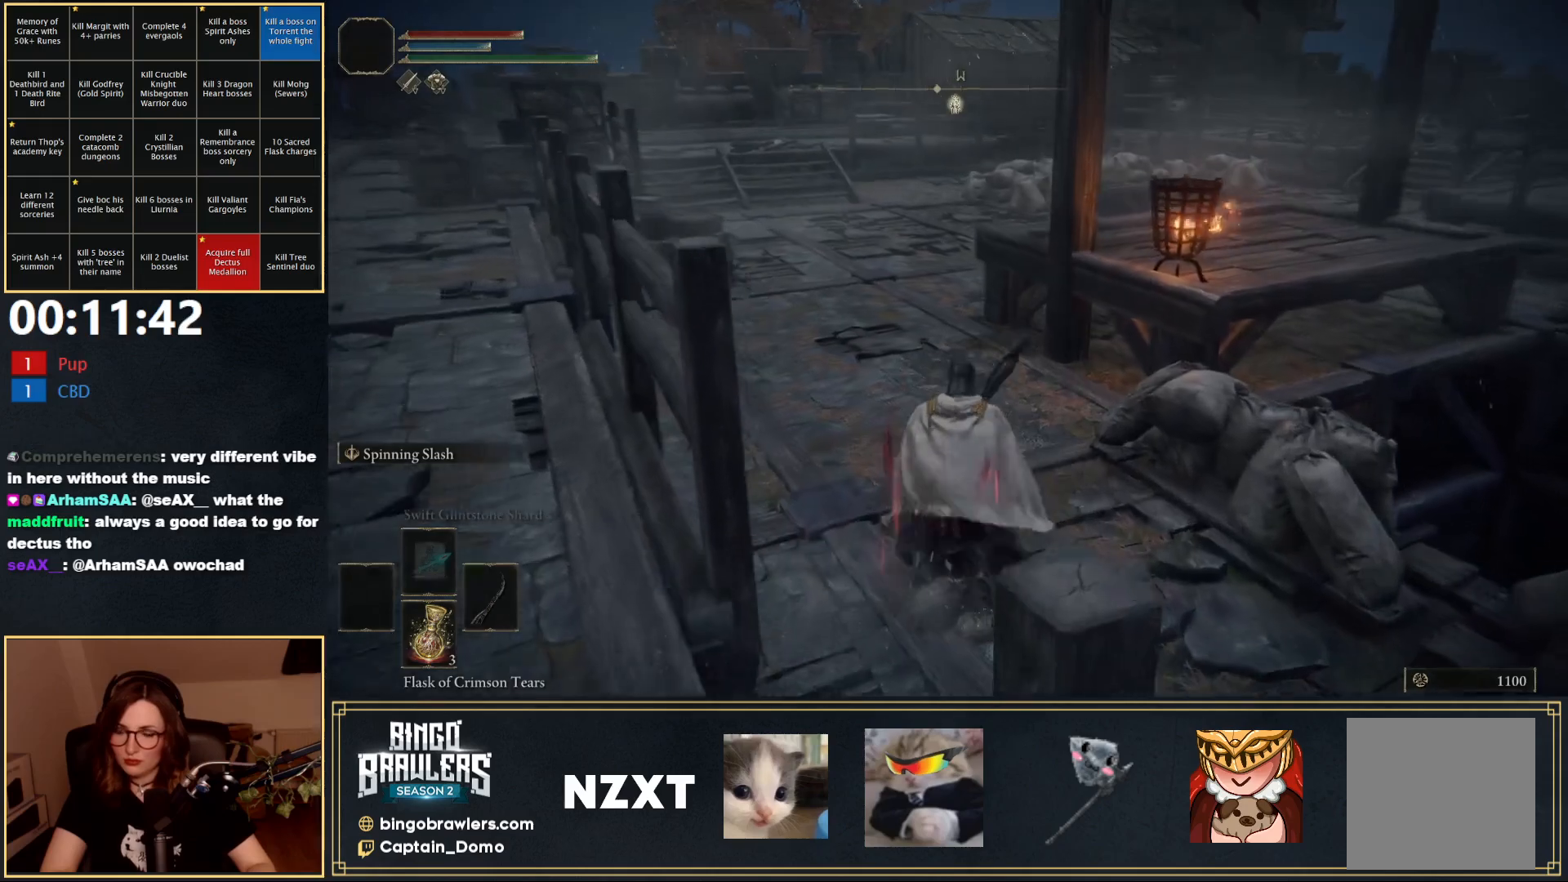
{"buttons": ["B", "L1"], "left_stick": "up", "right_stick": "center", "events": []}
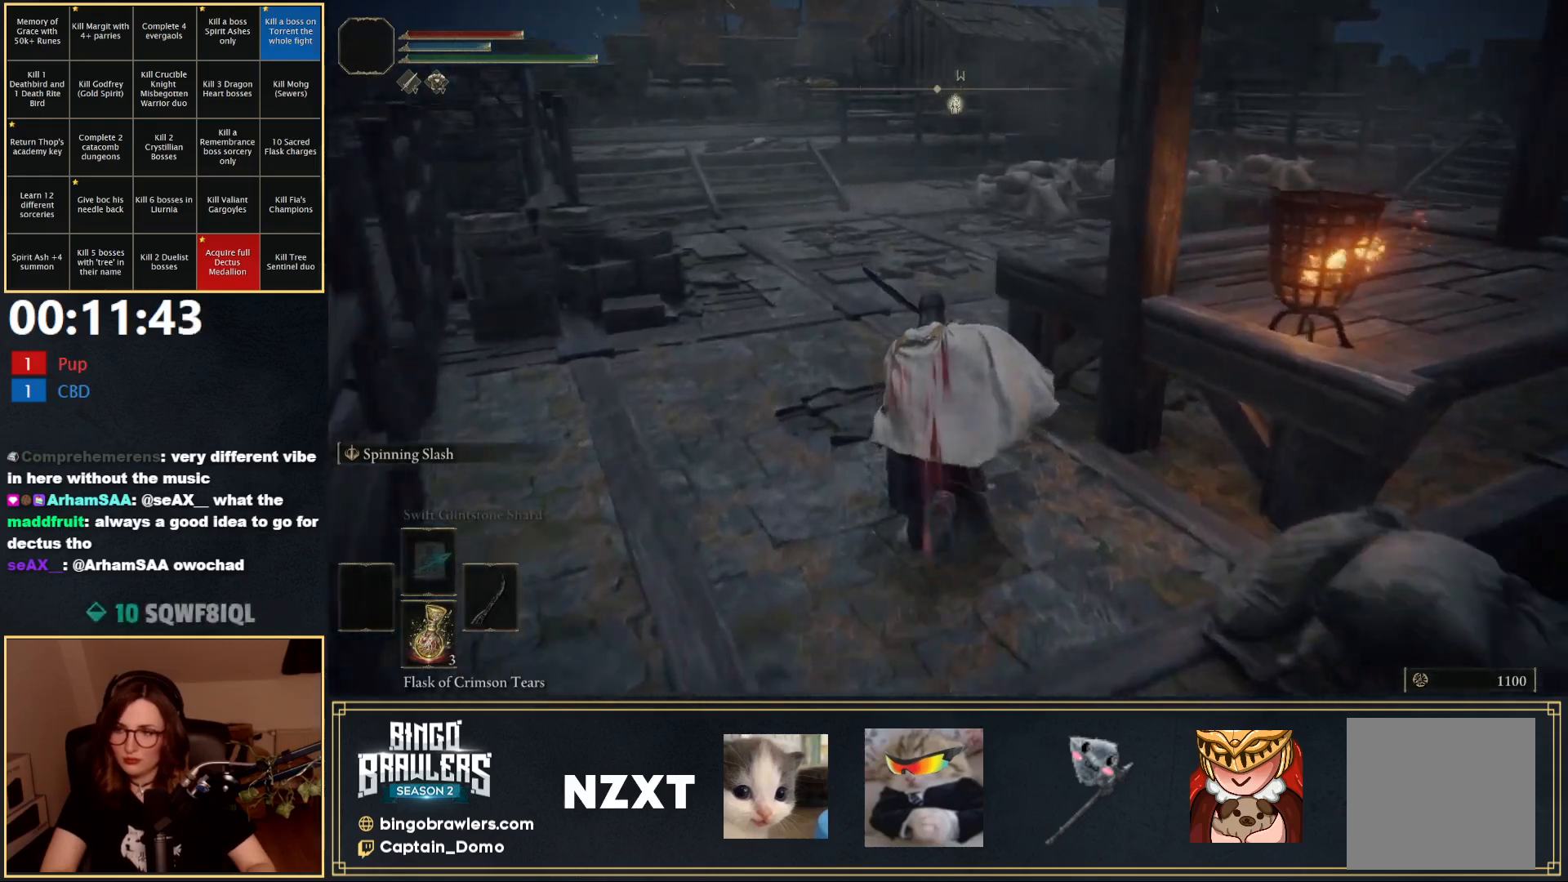
{"buttons": ["B", "L1"], "left_stick": "up", "right_stick": "down-right", "events": [[217, "right_stick", "down-right"]]}
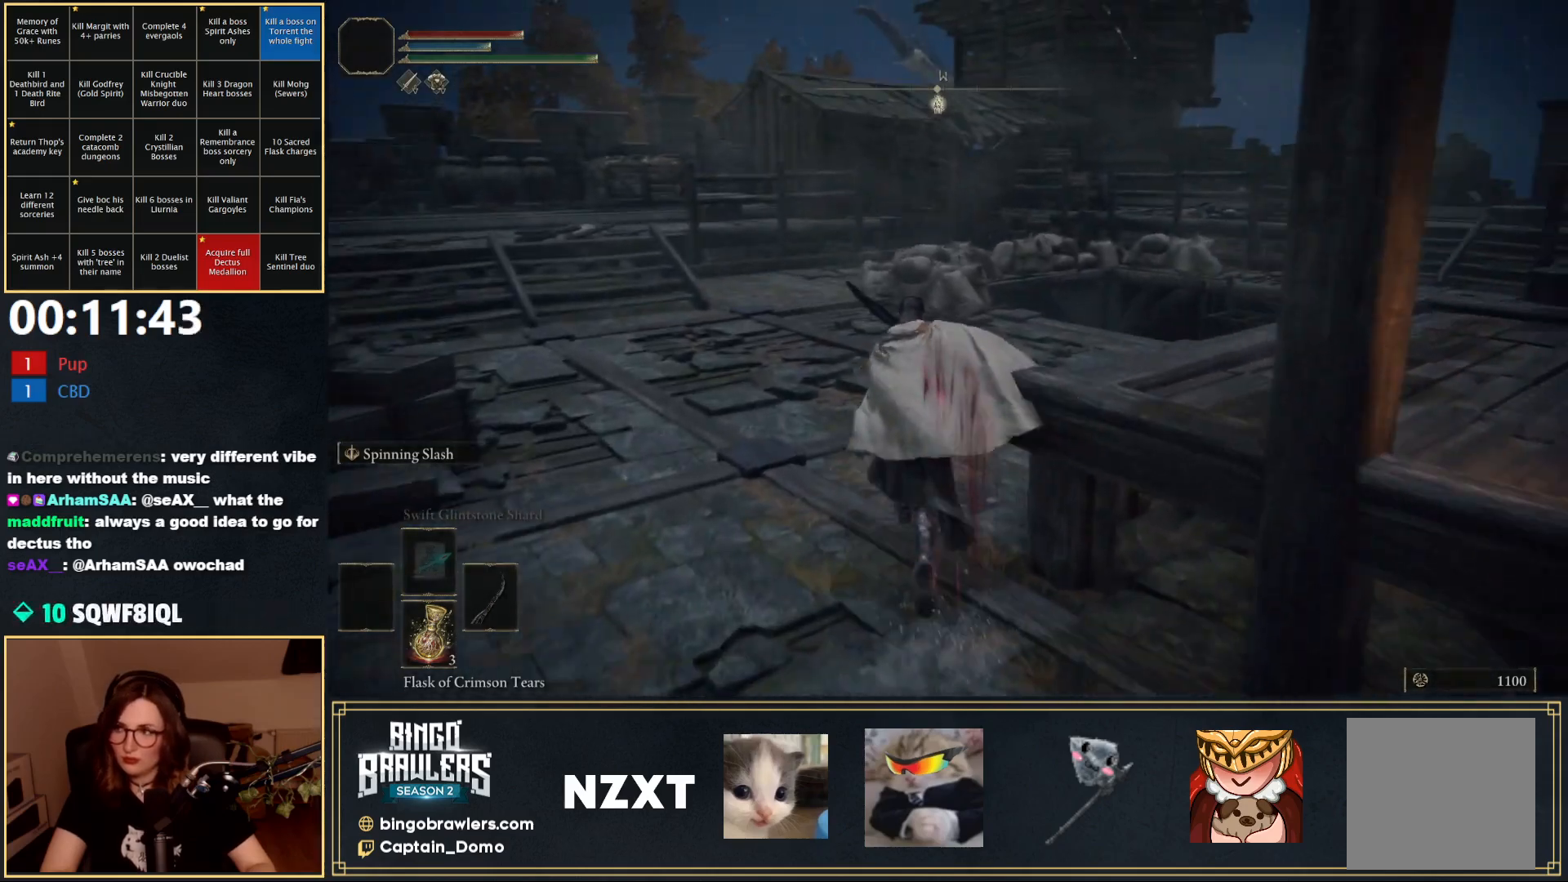
{"buttons": ["B", "L1"], "left_stick": "up", "right_stick": "down-right", "events": []}
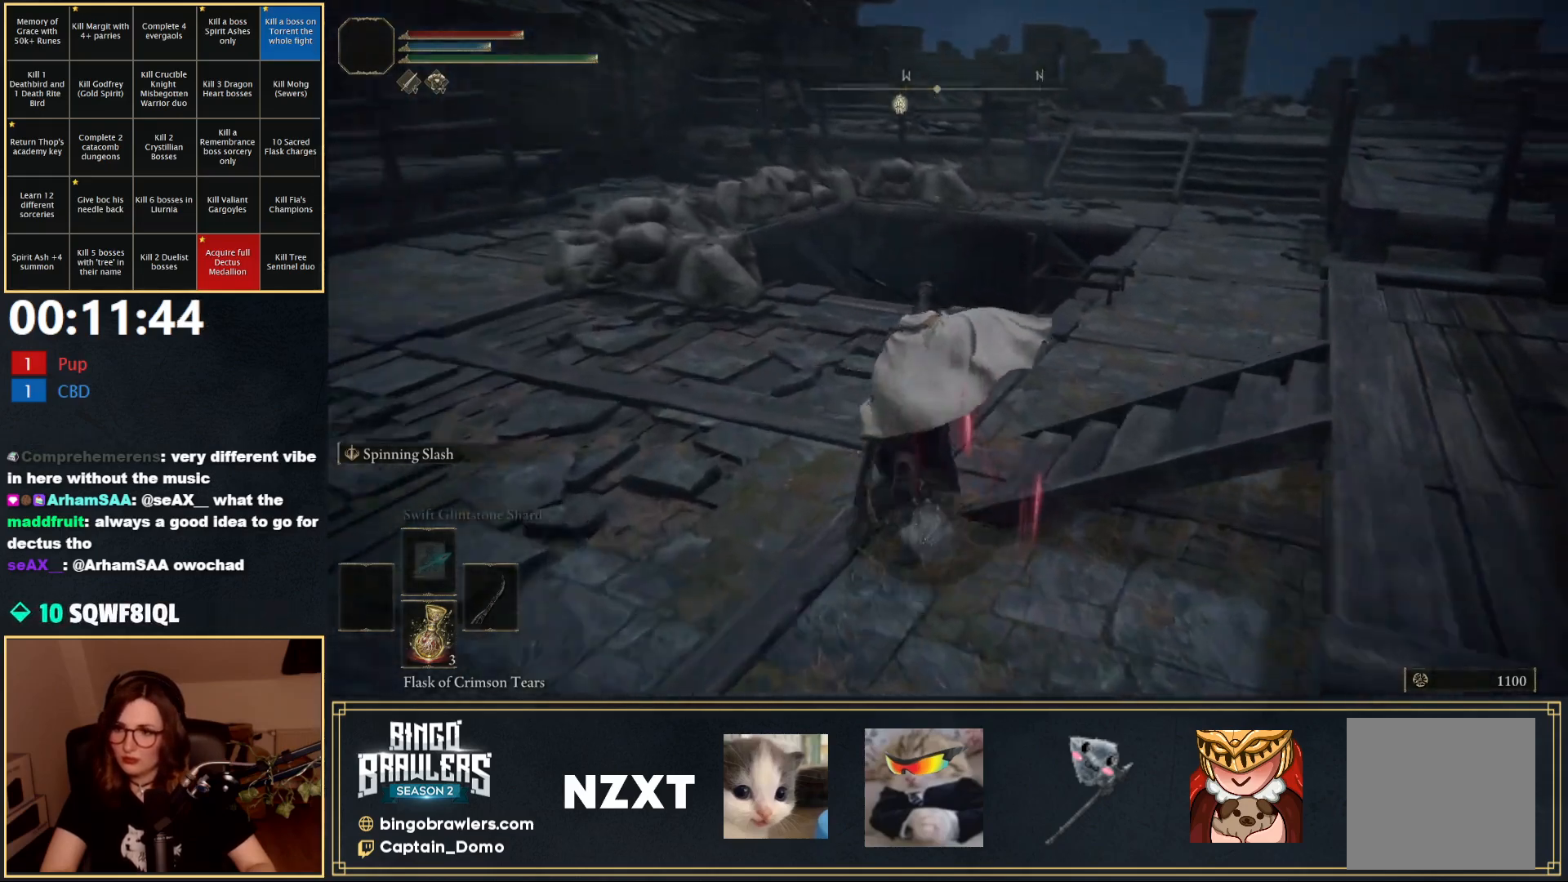
{"buttons": ["B", "L1"], "left_stick": "up", "right_stick": "center", "events": [[317, "right_stick", "center"]]}
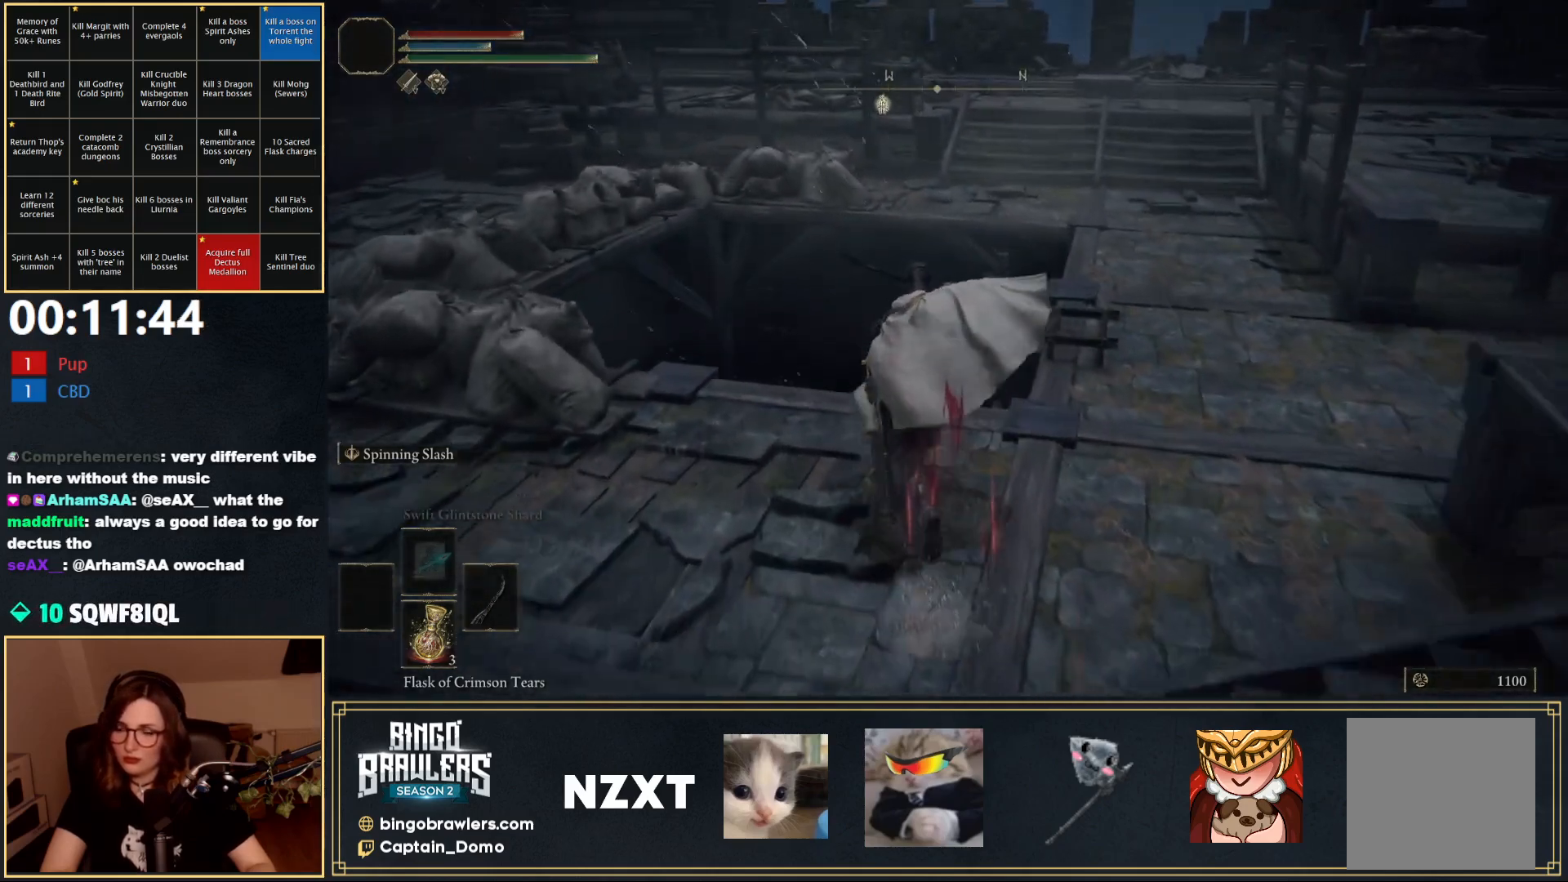
{"buttons": ["B", "L1"], "left_stick": "up", "right_stick": "down-right", "events": [[467, "right_stick", "down-right"]]}
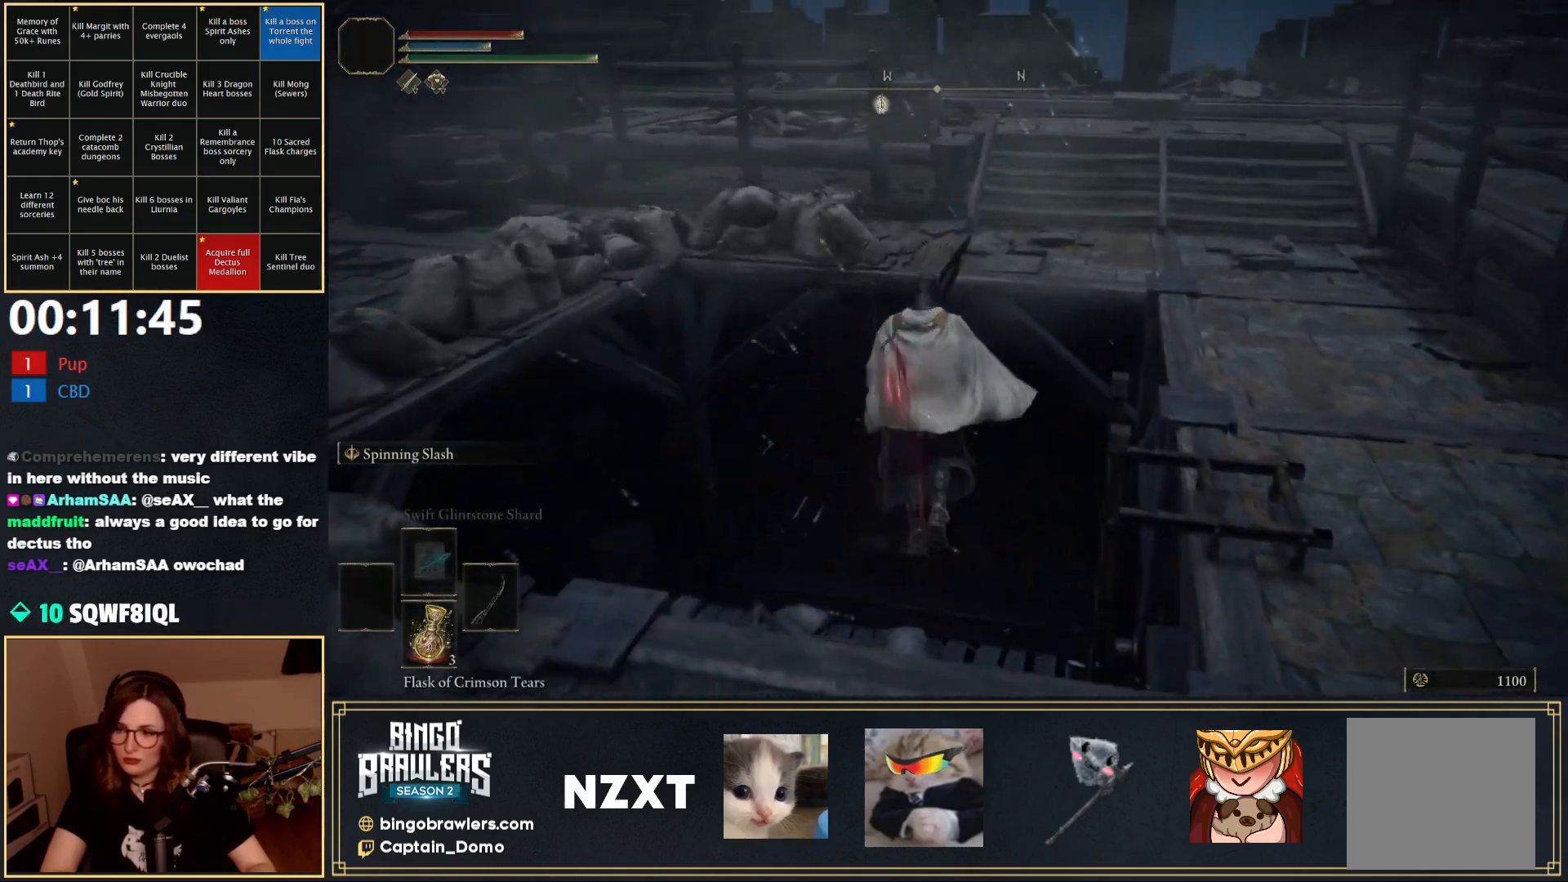
{"buttons": ["L1"], "left_stick": "up-left", "right_stick": "center", "events": [[150, "B", "up"], [317, "right_stick", "center"], [500, "left_stick", "up-left"]]}
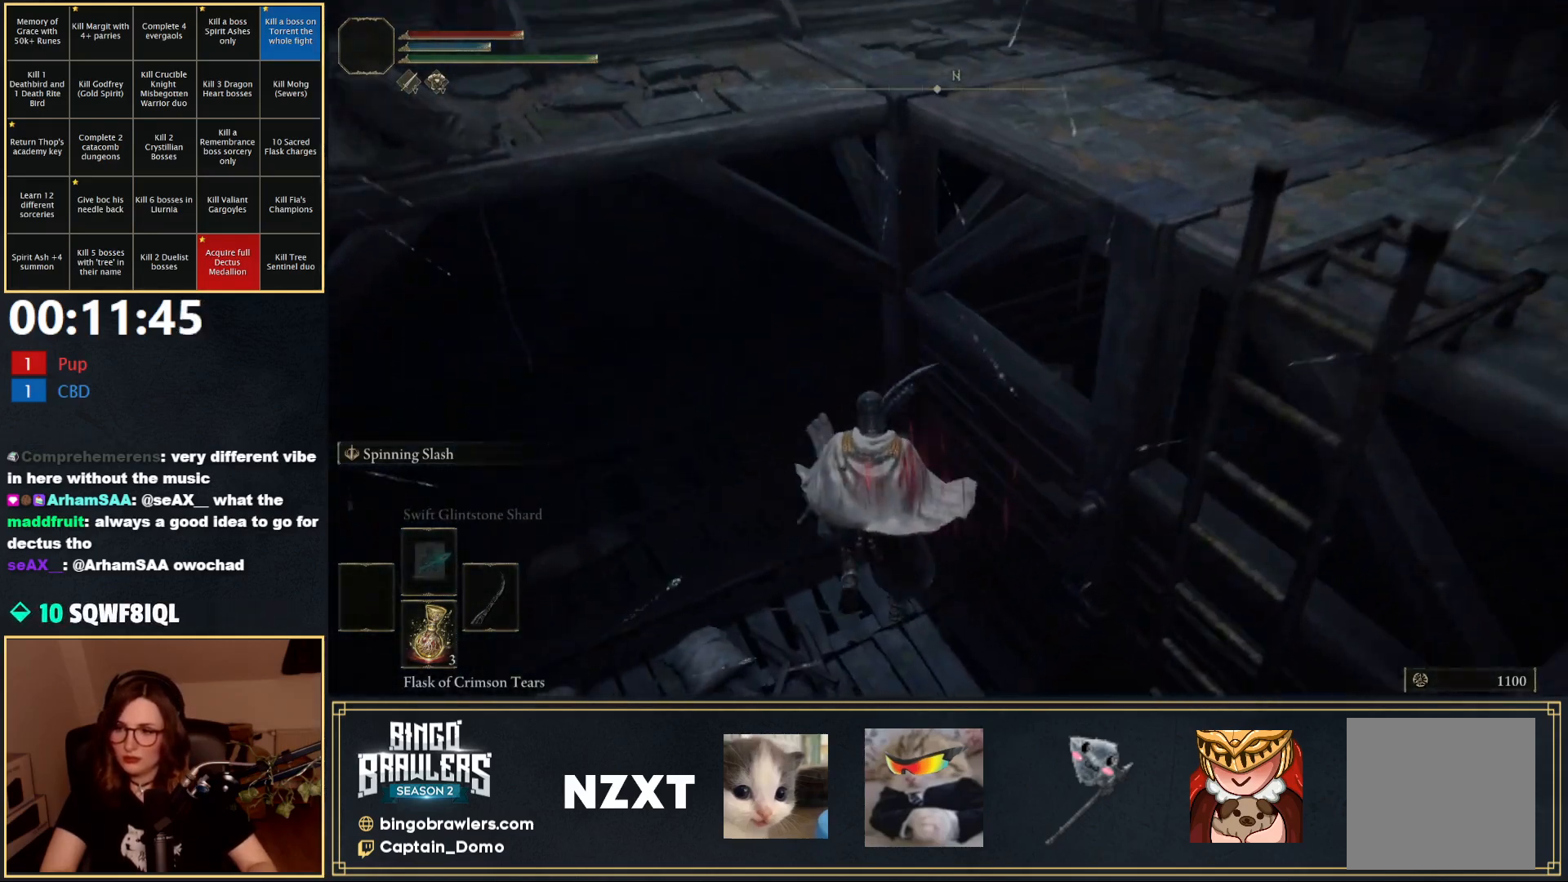
{"buttons": ["B", "L1"], "left_stick": "up-left", "right_stick": "up-right", "events": [[33, "B", "down"], [317, "right_stick", "up-right"]]}
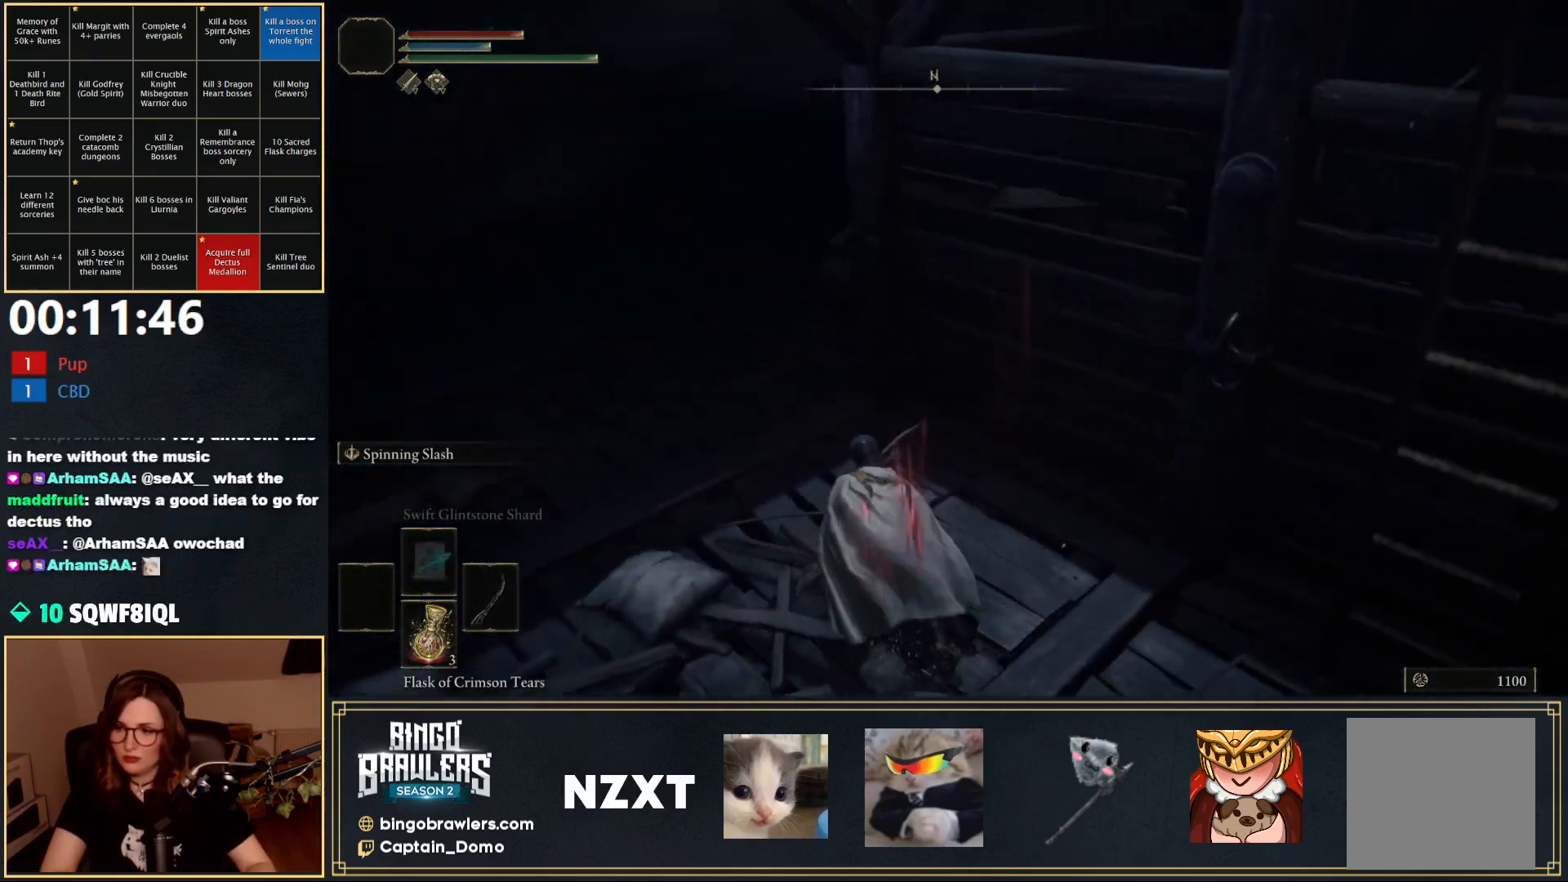
{"buttons": ["B", "L1"], "left_stick": "up-left", "right_stick": "center", "events": [[150, "right_stick", "center"]]}
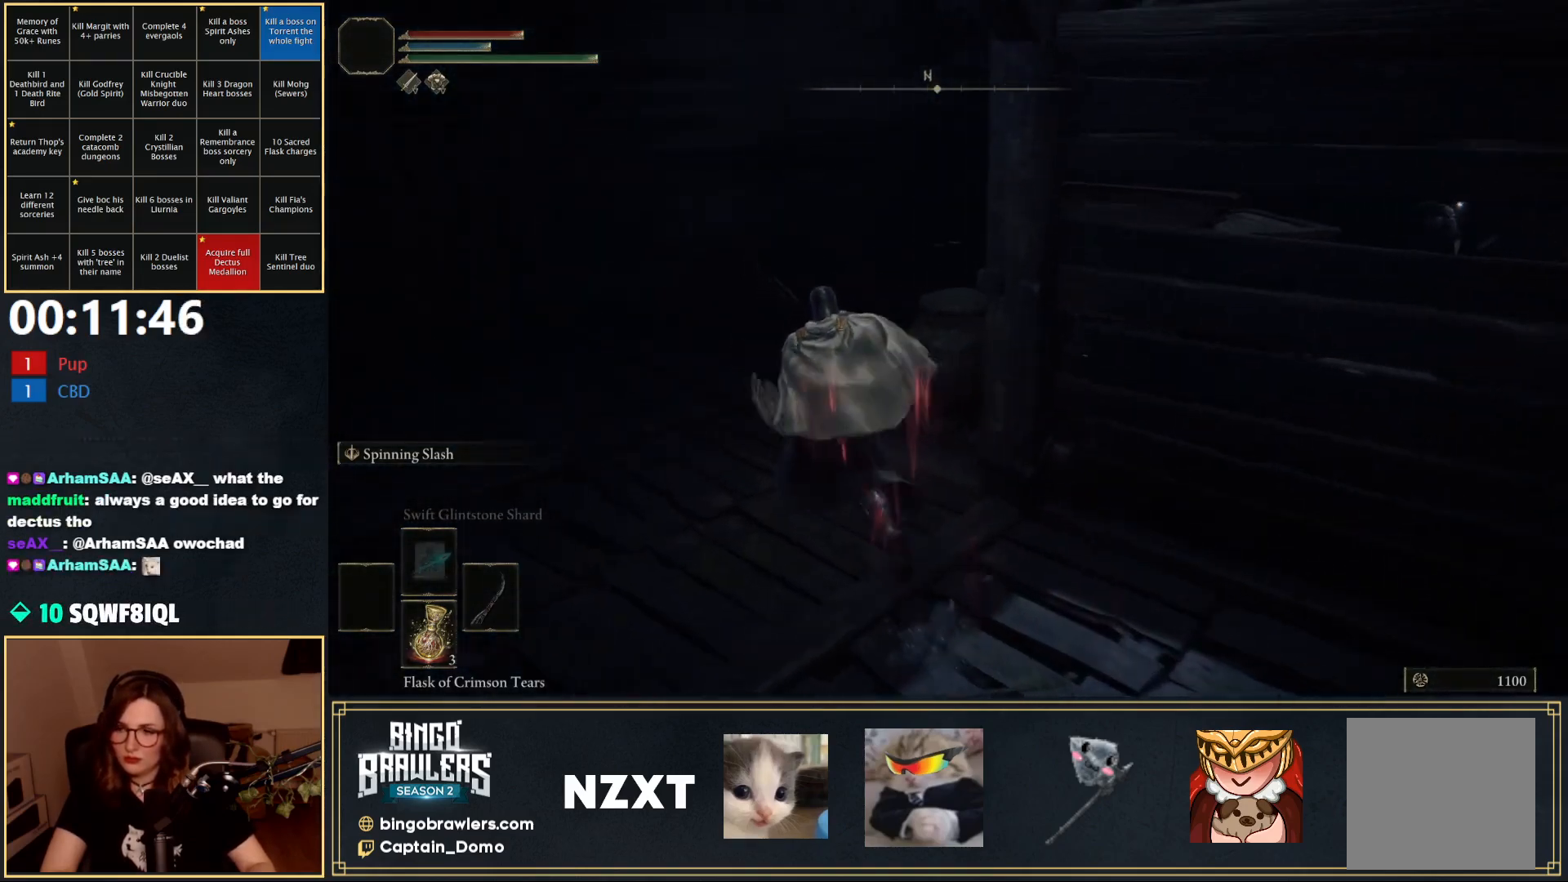
{"buttons": ["B", "L1"], "left_stick": "up", "right_stick": "center", "events": [[33, "left_stick", "up"], [83, "right_stick", "right"], [433, "right_stick", "center"]]}
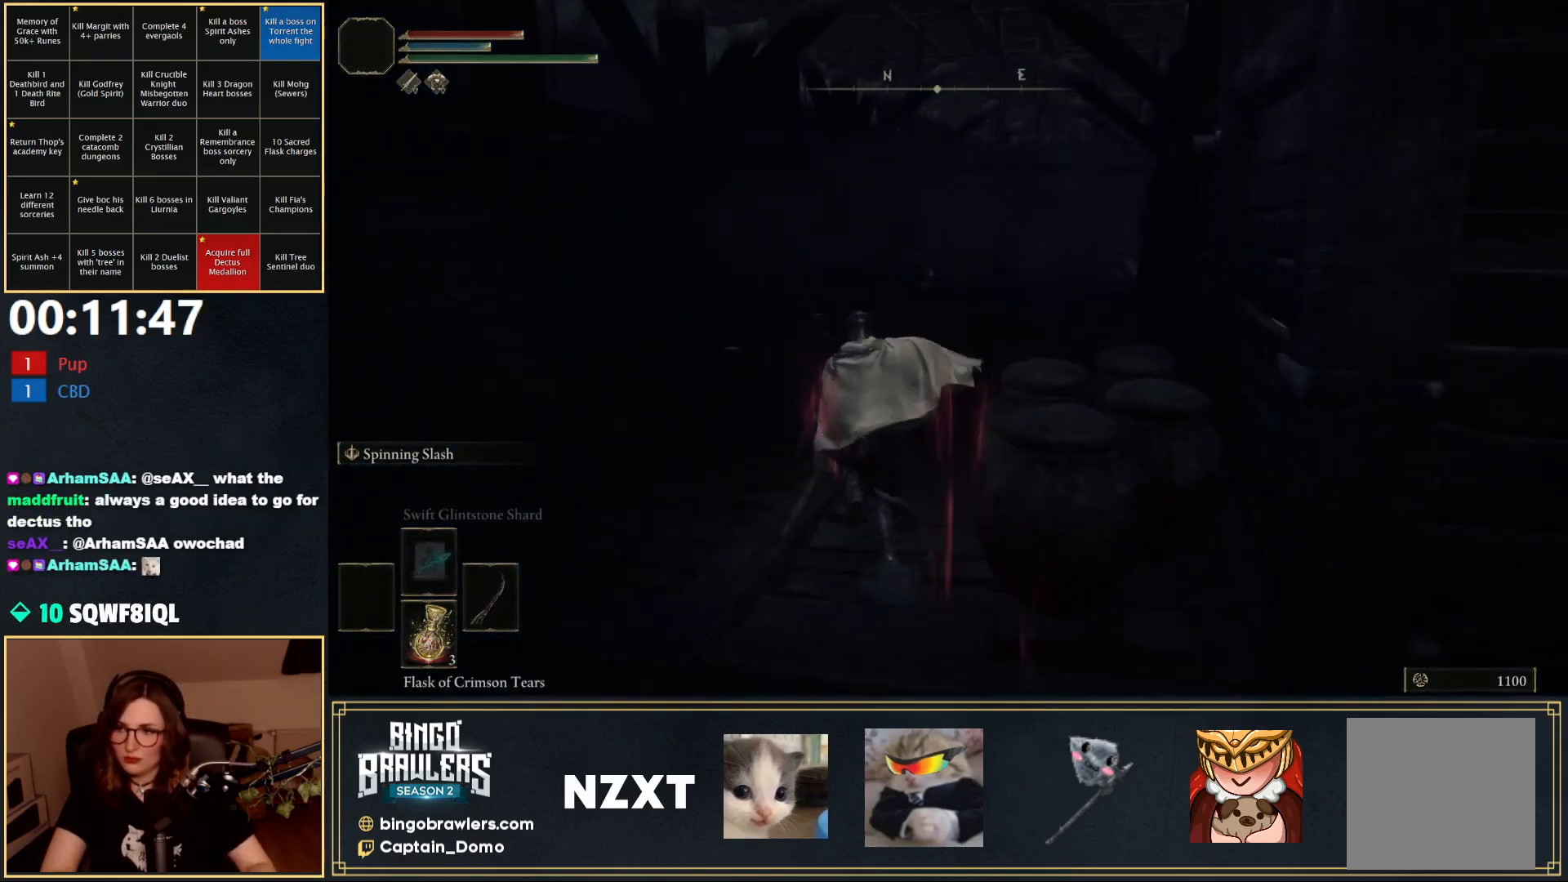
{"buttons": ["B", "L1"], "left_stick": "up", "right_stick": "down-right", "events": [[283, "right_stick", "down-right"]]}
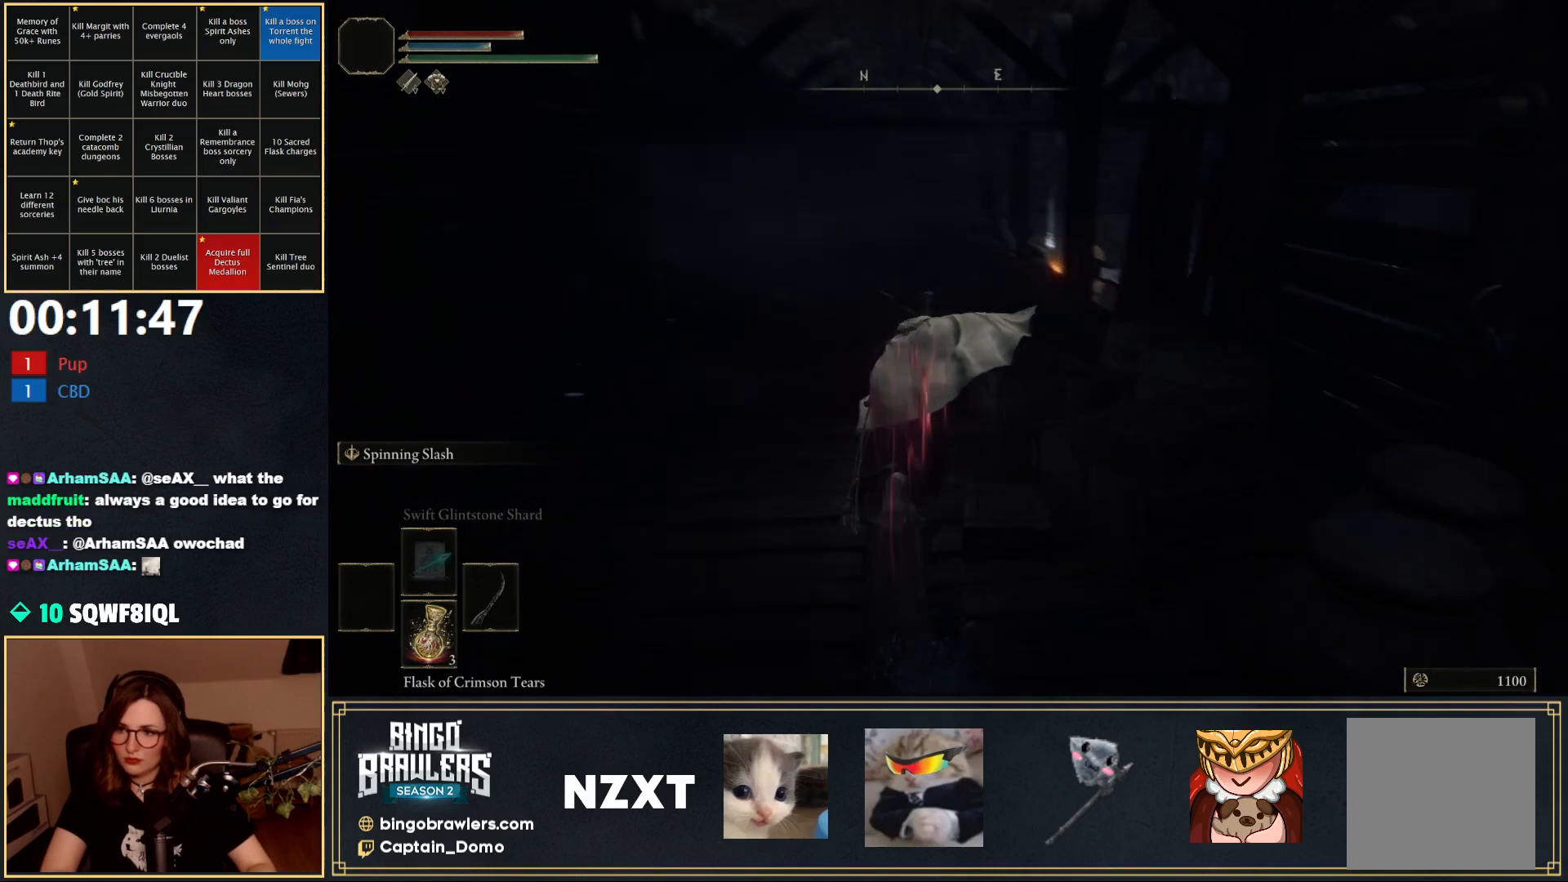
{"buttons": ["B", "L1"], "left_stick": "up", "right_stick": "center", "events": [[83, "right_stick", "center"]]}
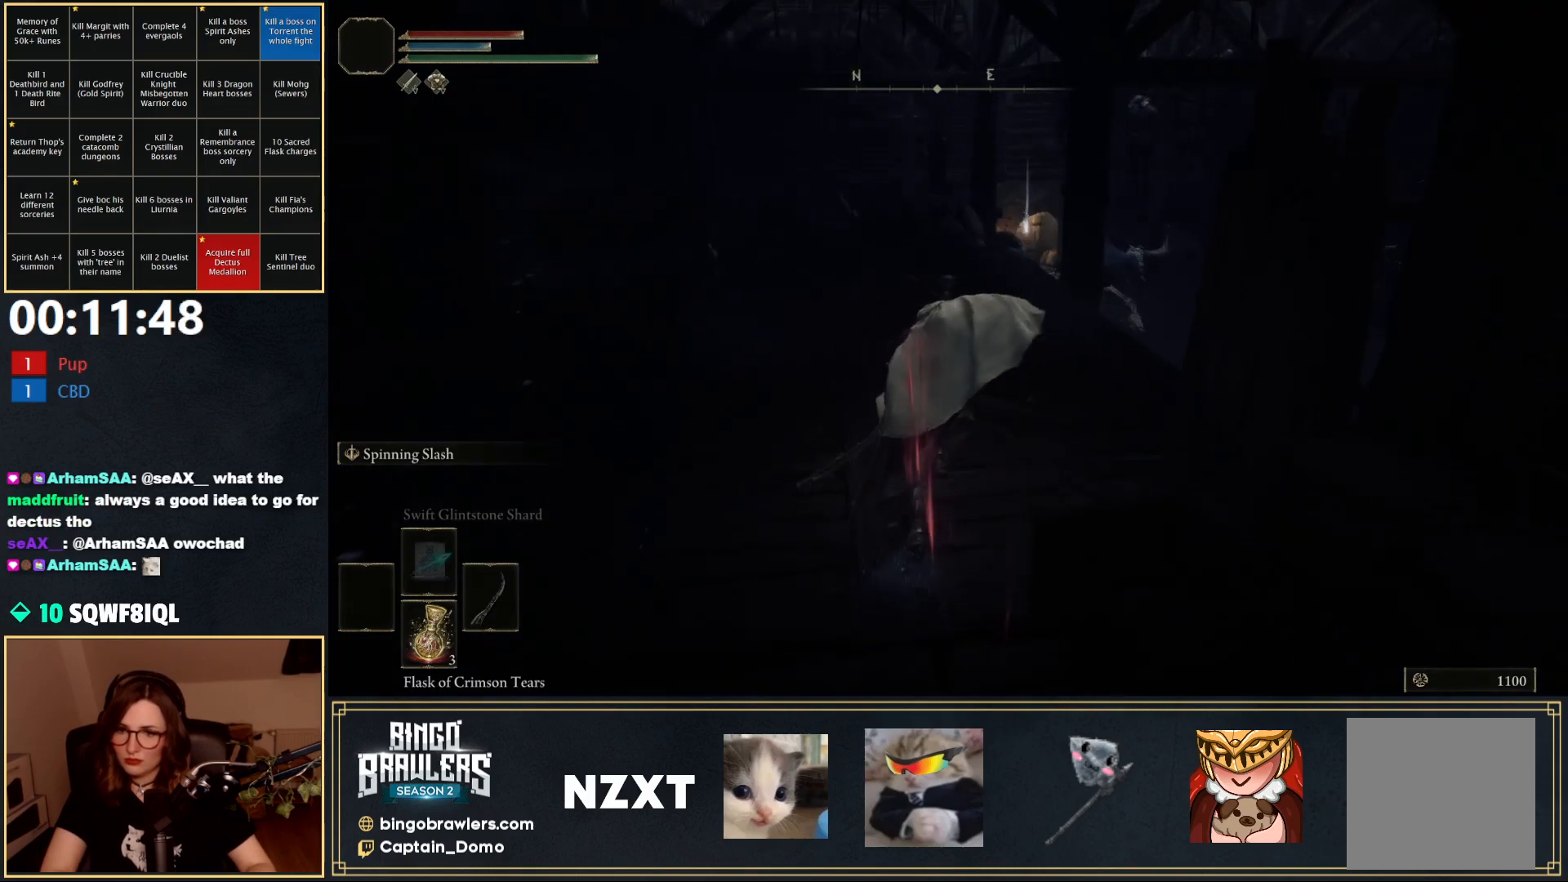
{"buttons": ["B", "L1"], "left_stick": "up", "right_stick": "center", "events": []}
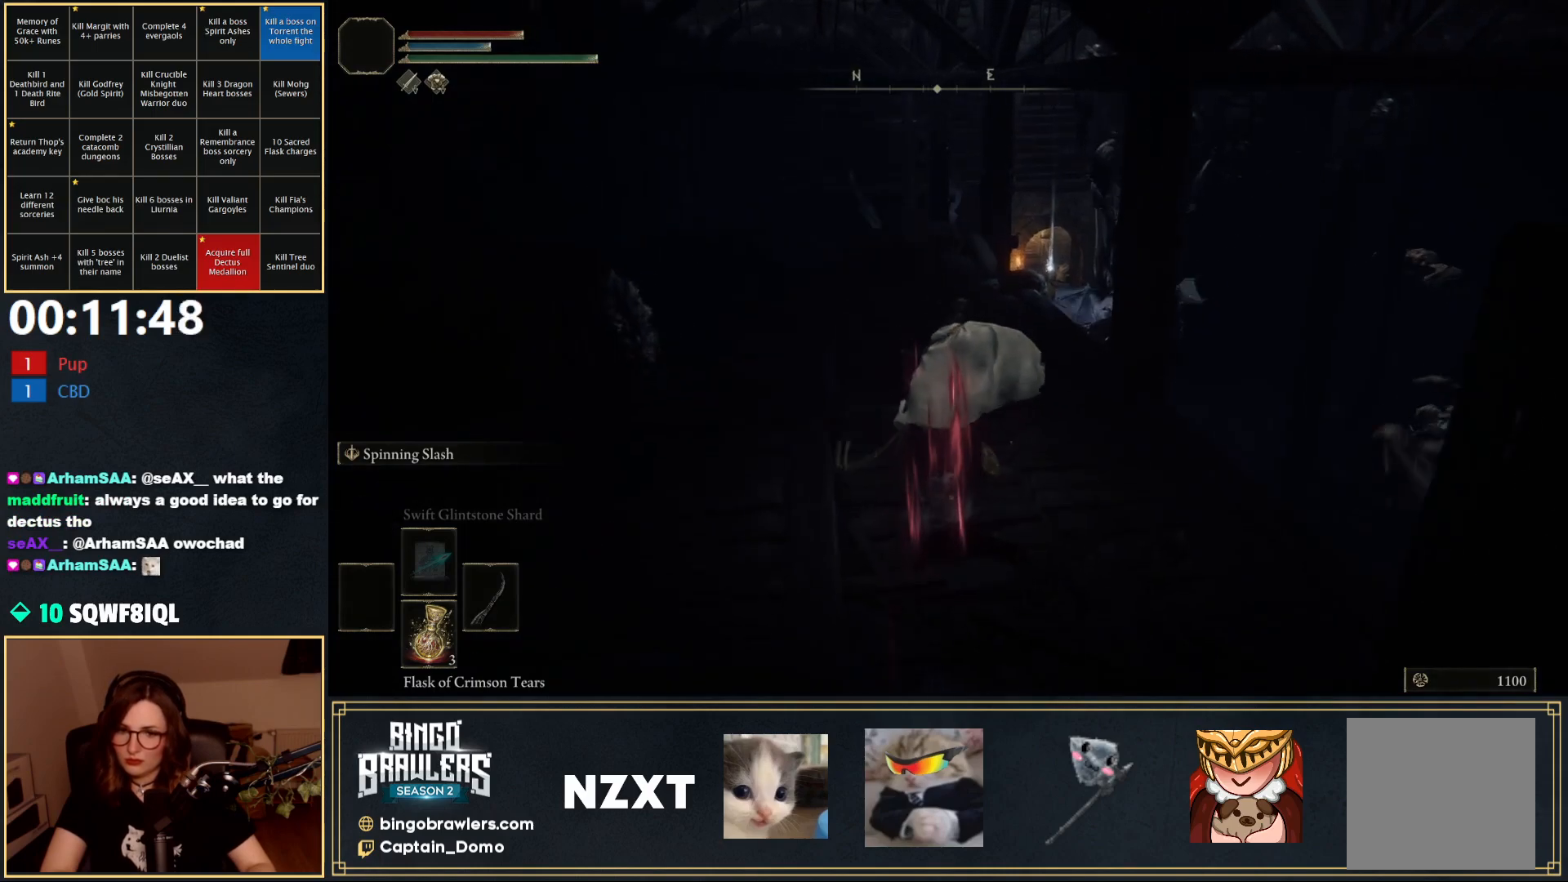
{"buttons": ["B", "L1"], "left_stick": "up", "right_stick": "center", "events": [[117, "right_stick", "down-right"], [500, "right_stick", "center"]]}
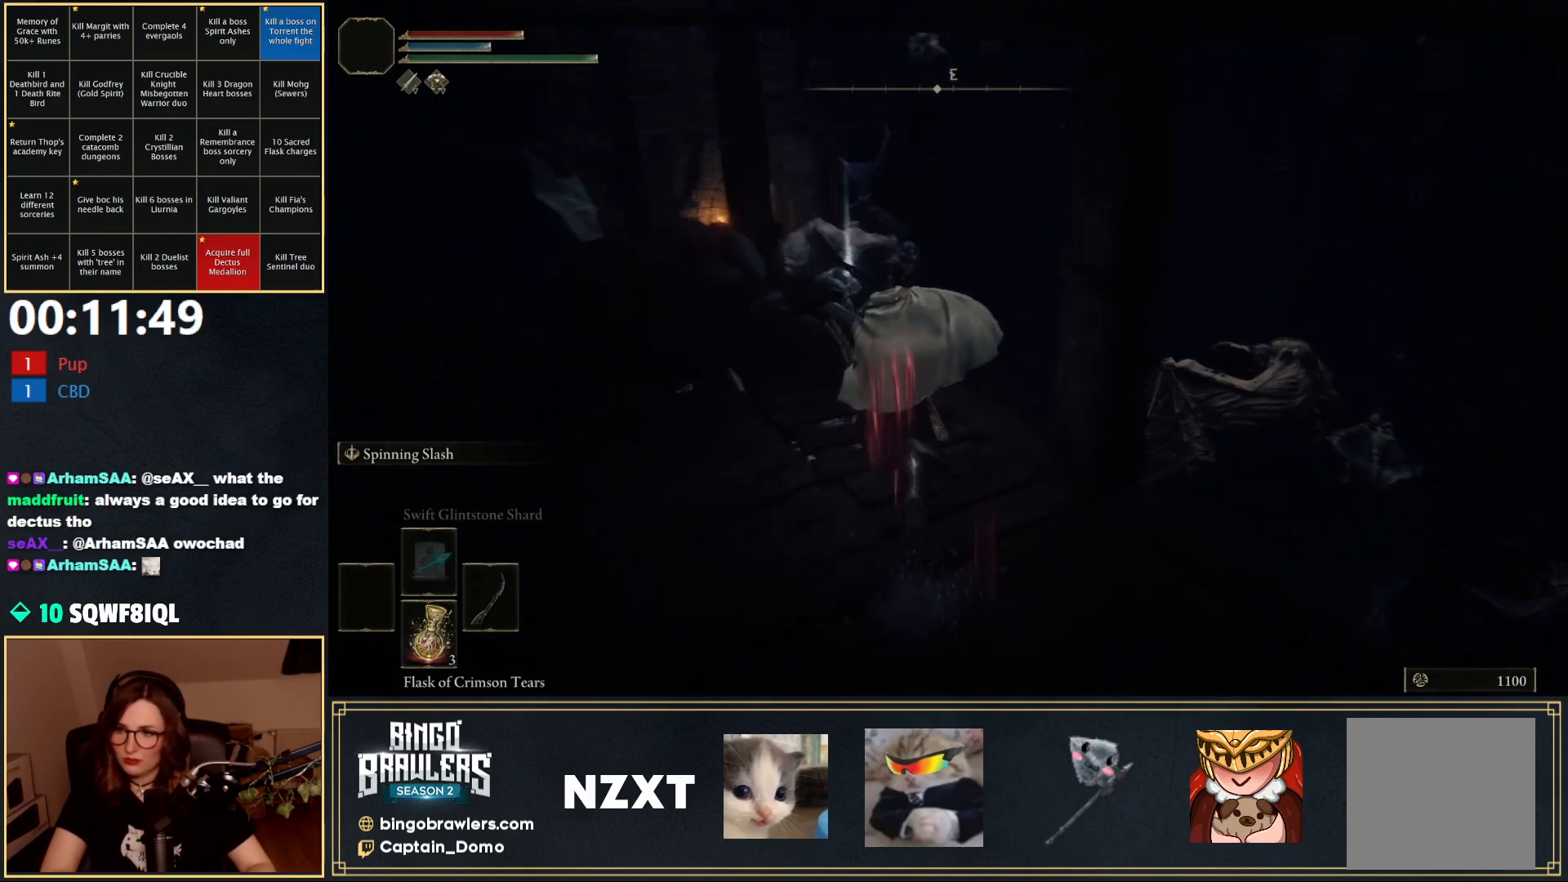
{"buttons": ["B", "L1"], "left_stick": "up-left", "right_stick": "center", "events": [[133, "left_stick", "up-left"], [217, "Y", "down"], [300, "Y", "up"]]}
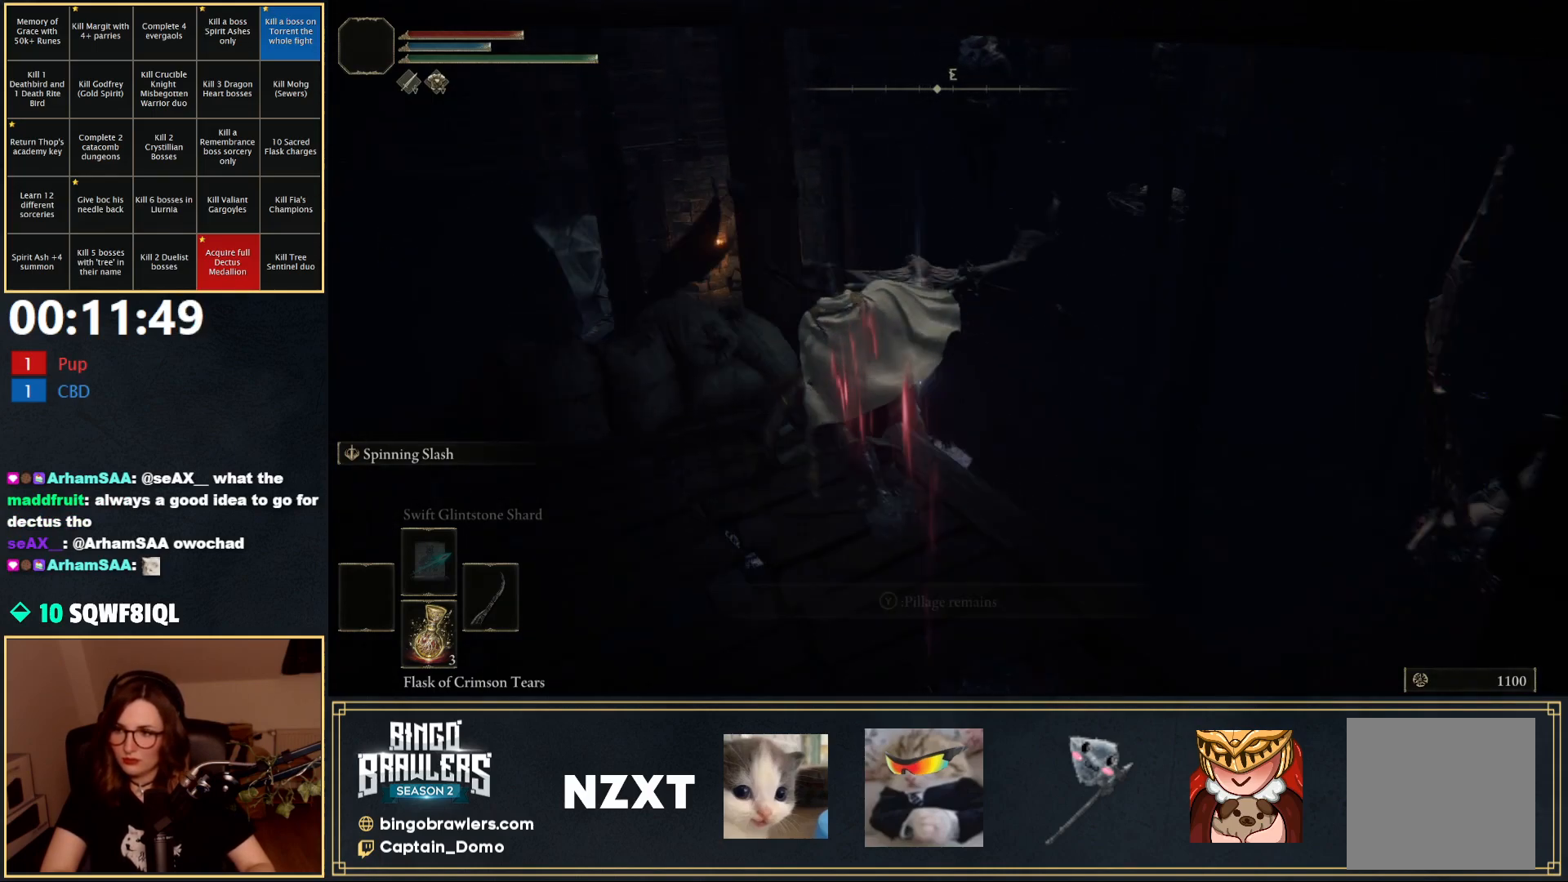
{"buttons": ["B", "L1"], "left_stick": "down-right", "right_stick": "center", "events": [[33, "Y", "down"], [100, "Y", "up"], [117, "left_stick", "down"], [167, "Y", "down"], [233, "Y", "up"], [267, "left_stick", "down-right"], [300, "Y", "down"], [417, "Y", "up"]]}